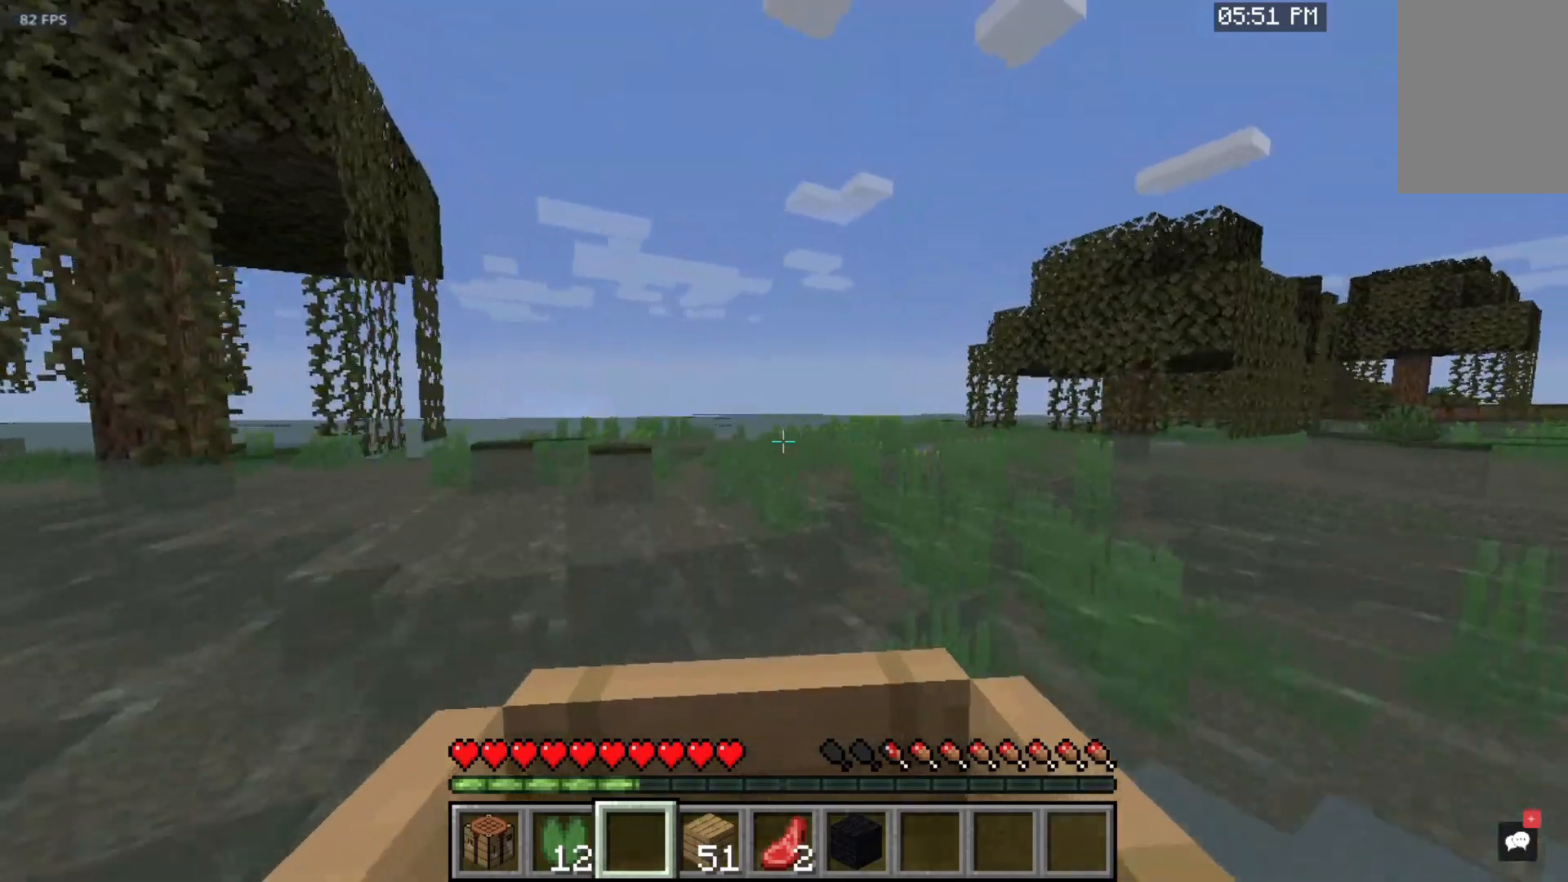
Gameplay with keyboard and mouse; each line is a JSON object with the keys and mouse buttons held at the frame after it. "events" lists presses ("down") and releases ("up") of "a", "d", "s", "space", "w", "mouse_left" and "mouse_right" between this image and that frame as [ms after this image, input, new state], when the widget could be followed in between. "mouse_left", "mouse_right" = the "left", "right" buttons of the "mouse" list. No other keys are recorded. Fast repeated clicks can show as one long hold. Mouse movement is not recorded.
{"keys": ["w"], "mouse": [], "events": []}
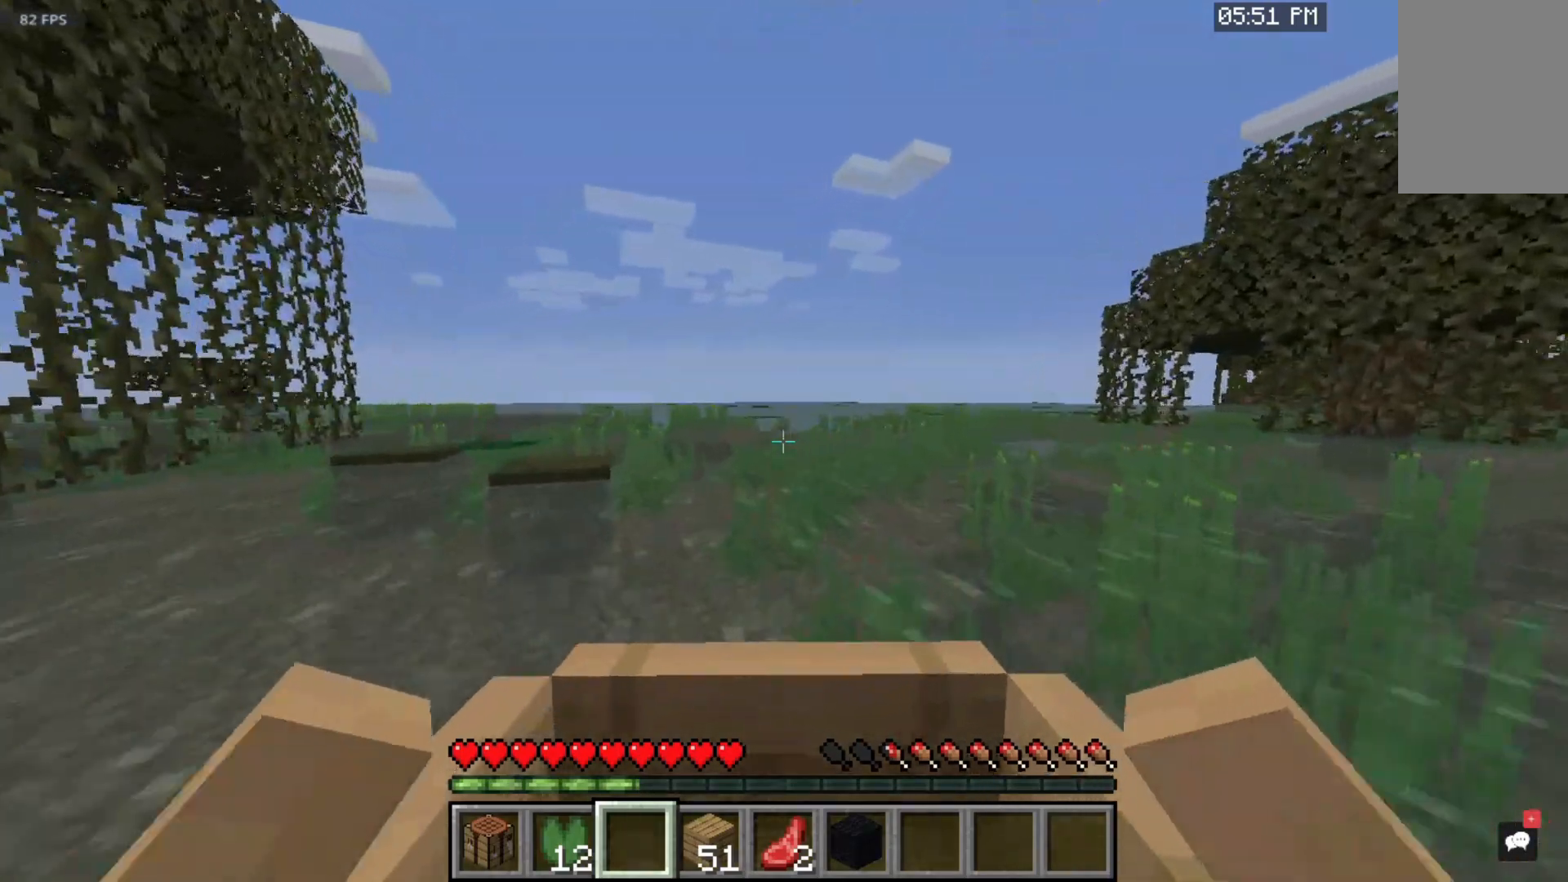
{"keys": ["w"], "mouse": [], "events": []}
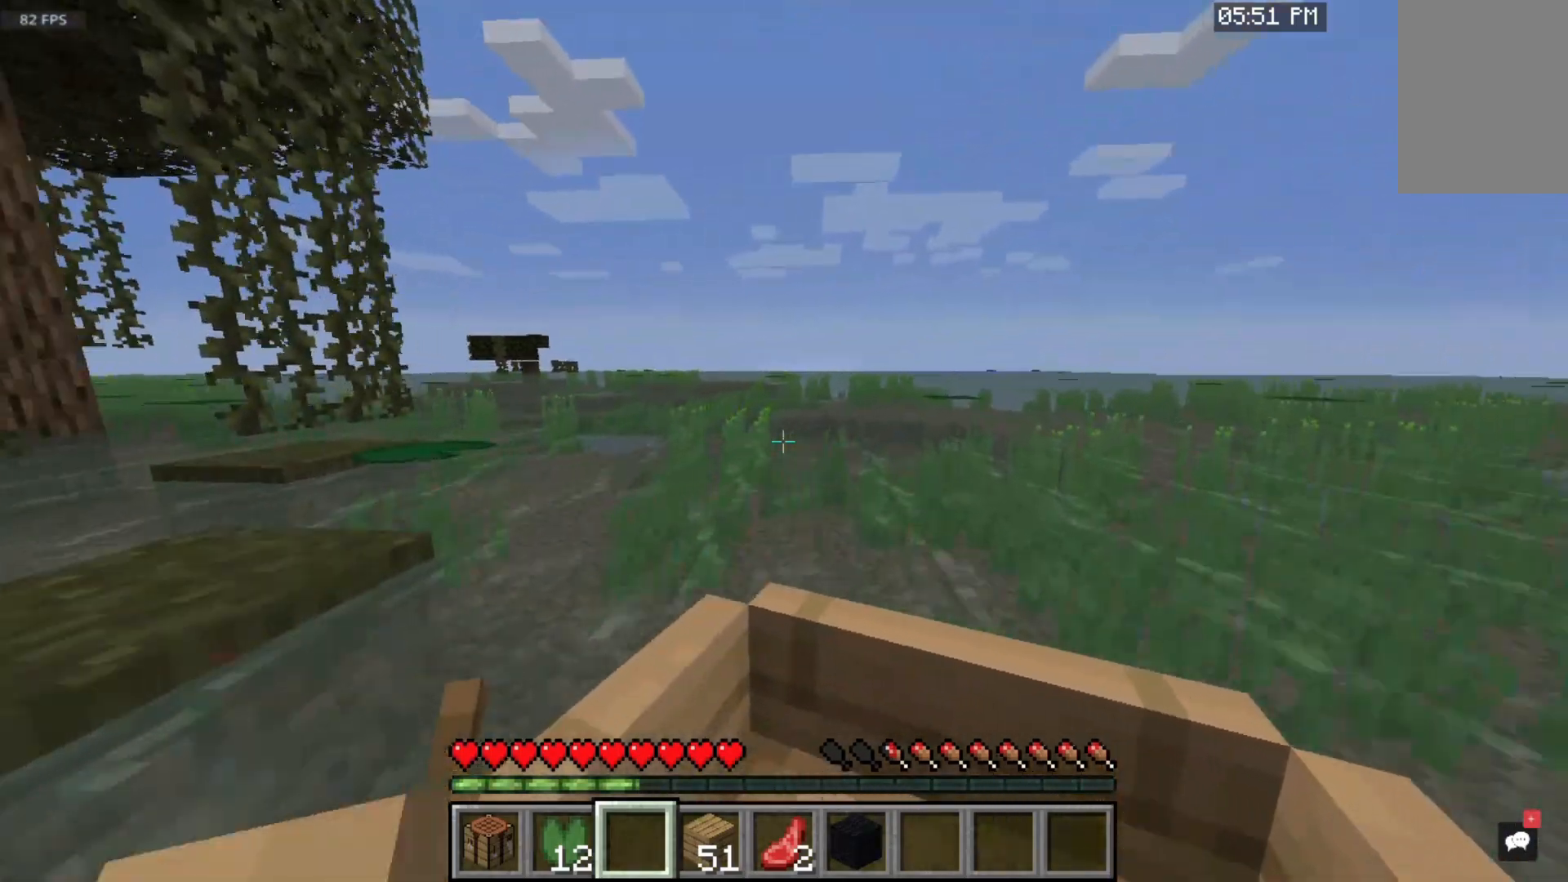
{"keys": ["w"], "mouse": [], "events": []}
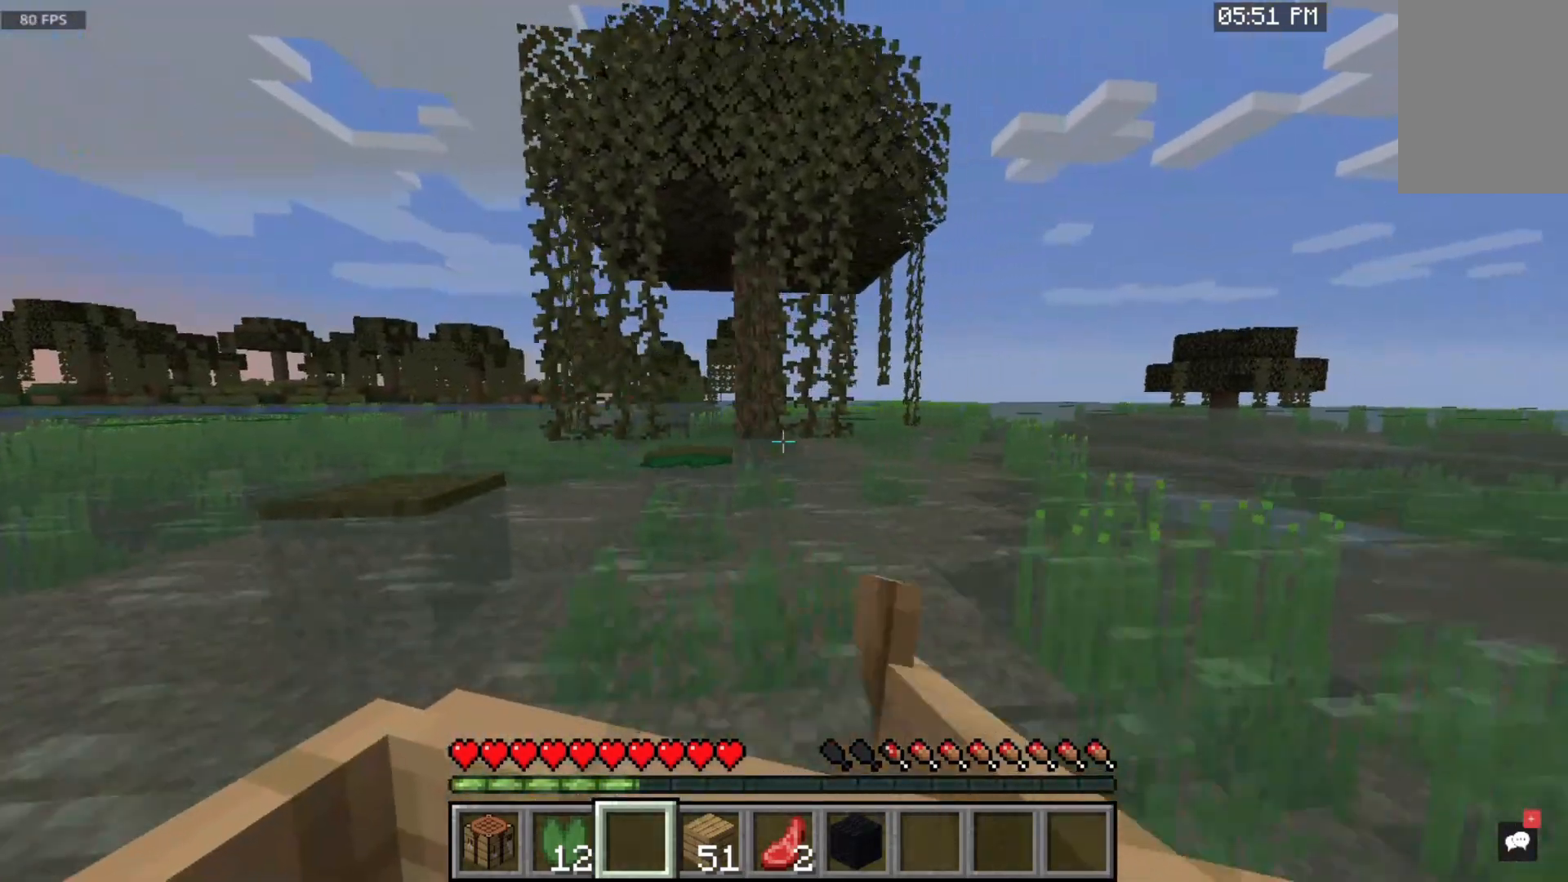
{"keys": ["w"], "mouse": [], "events": []}
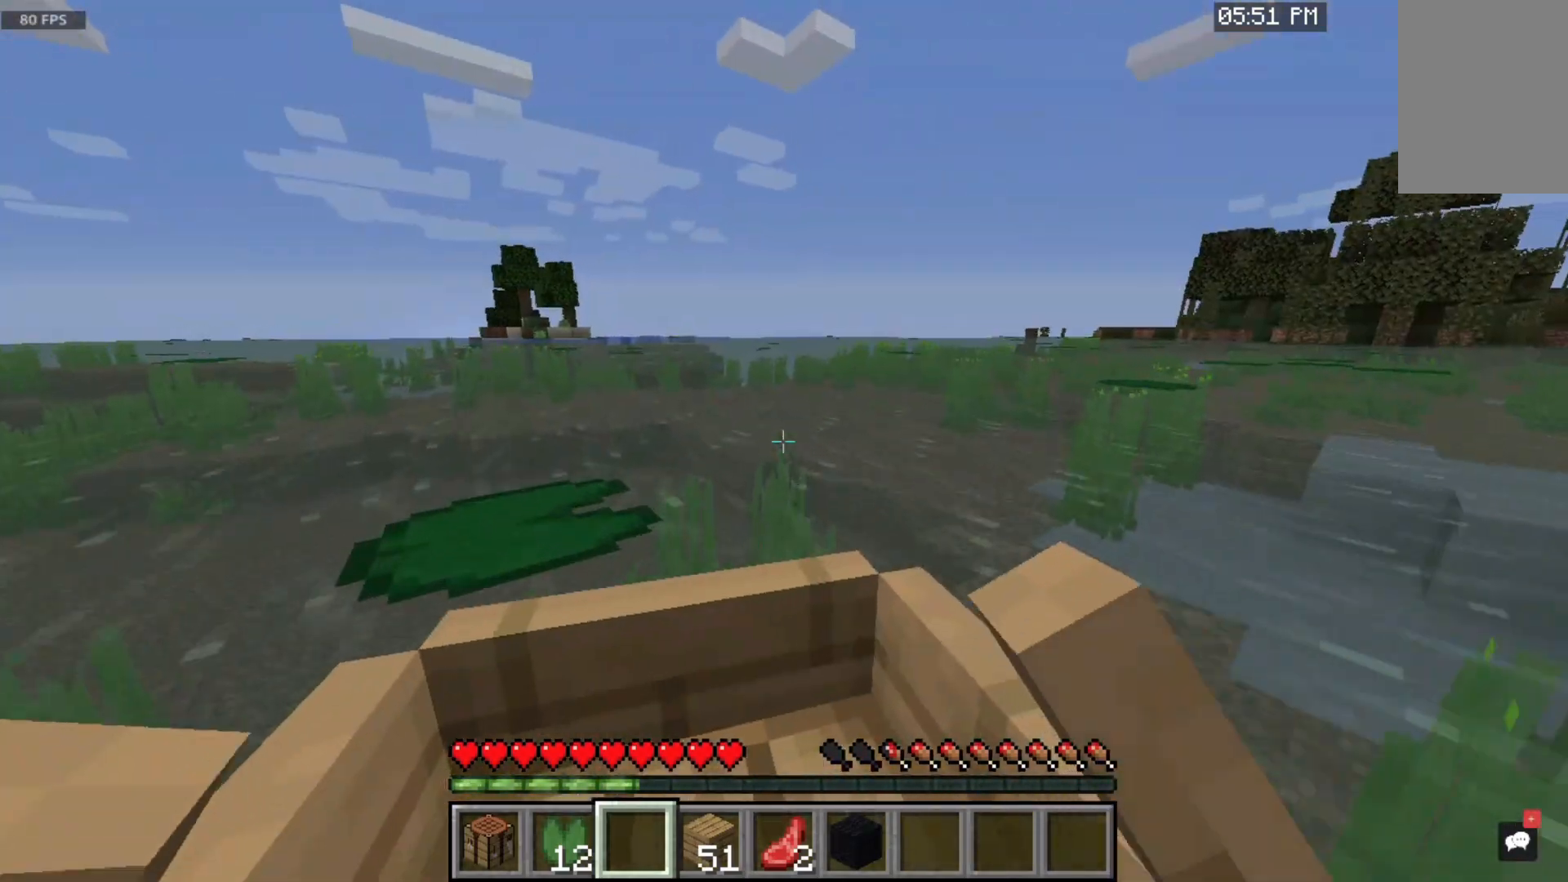
{"keys": ["w"], "mouse": [], "events": []}
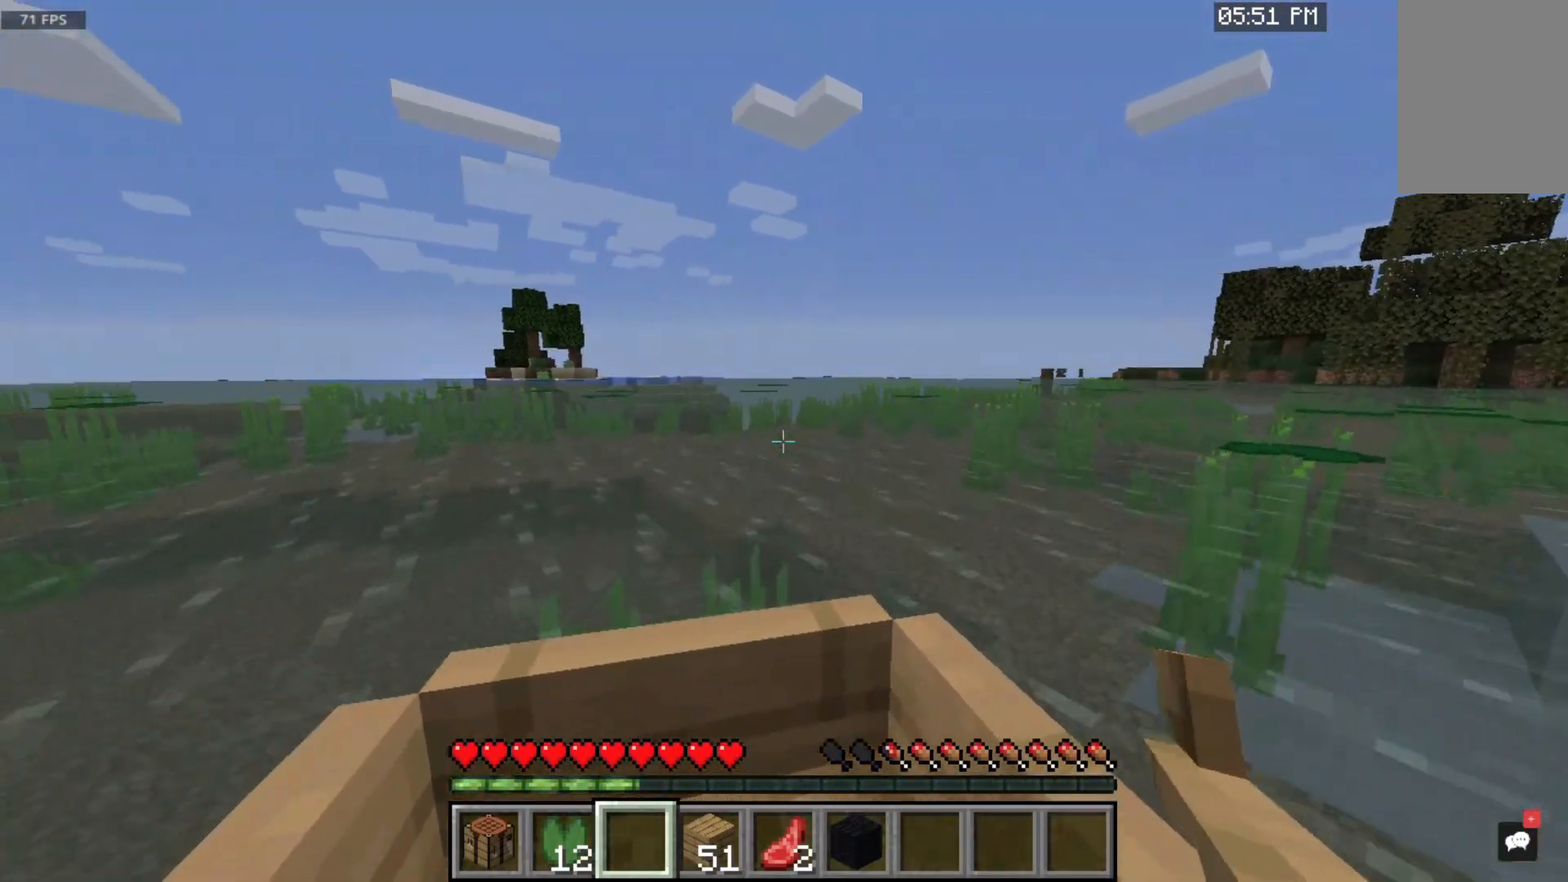
{"keys": ["a", "w"], "mouse": [], "events": [[350, "a", "down"]]}
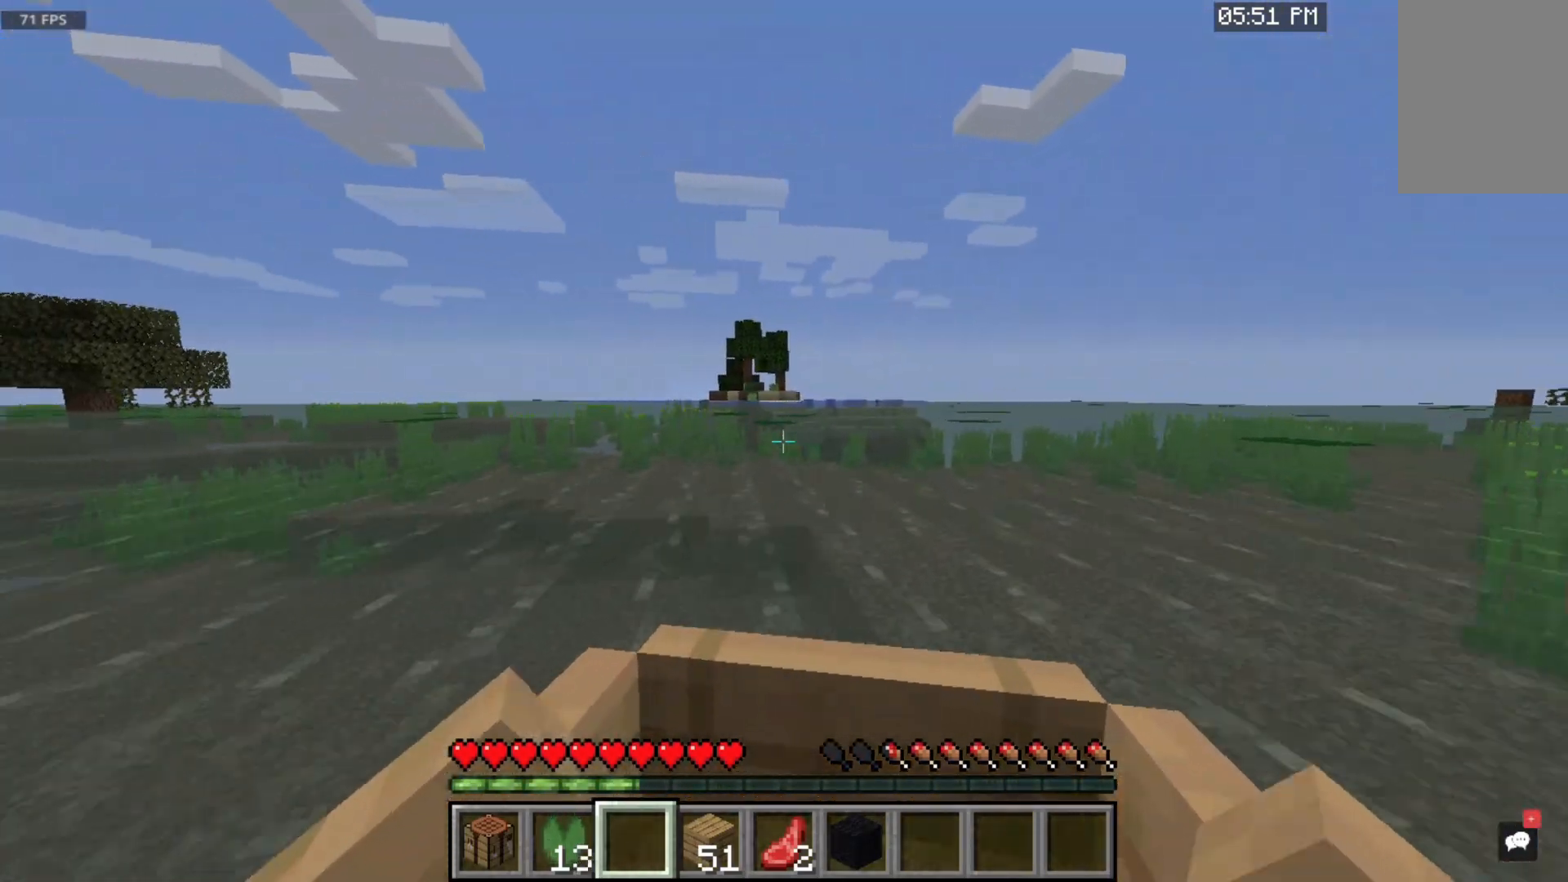
{"keys": ["a", "w"], "mouse": [], "events": [[33, "a", "up"], [183, "a", "down"]]}
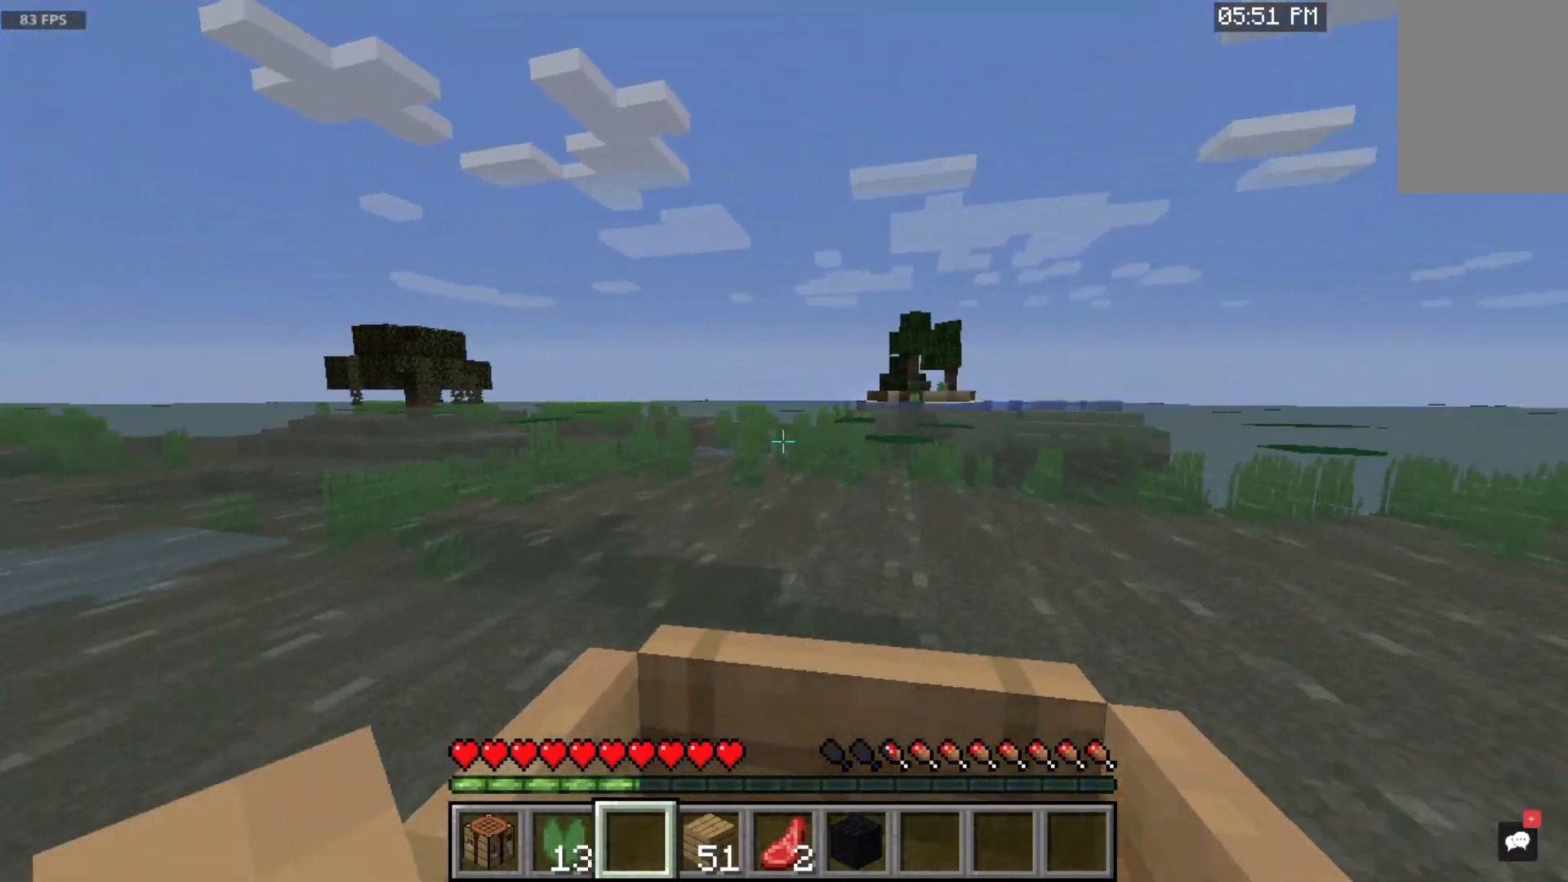
{"keys": ["d", "w"], "mouse": [], "events": [[217, "d", "down"], [233, "a", "up"]]}
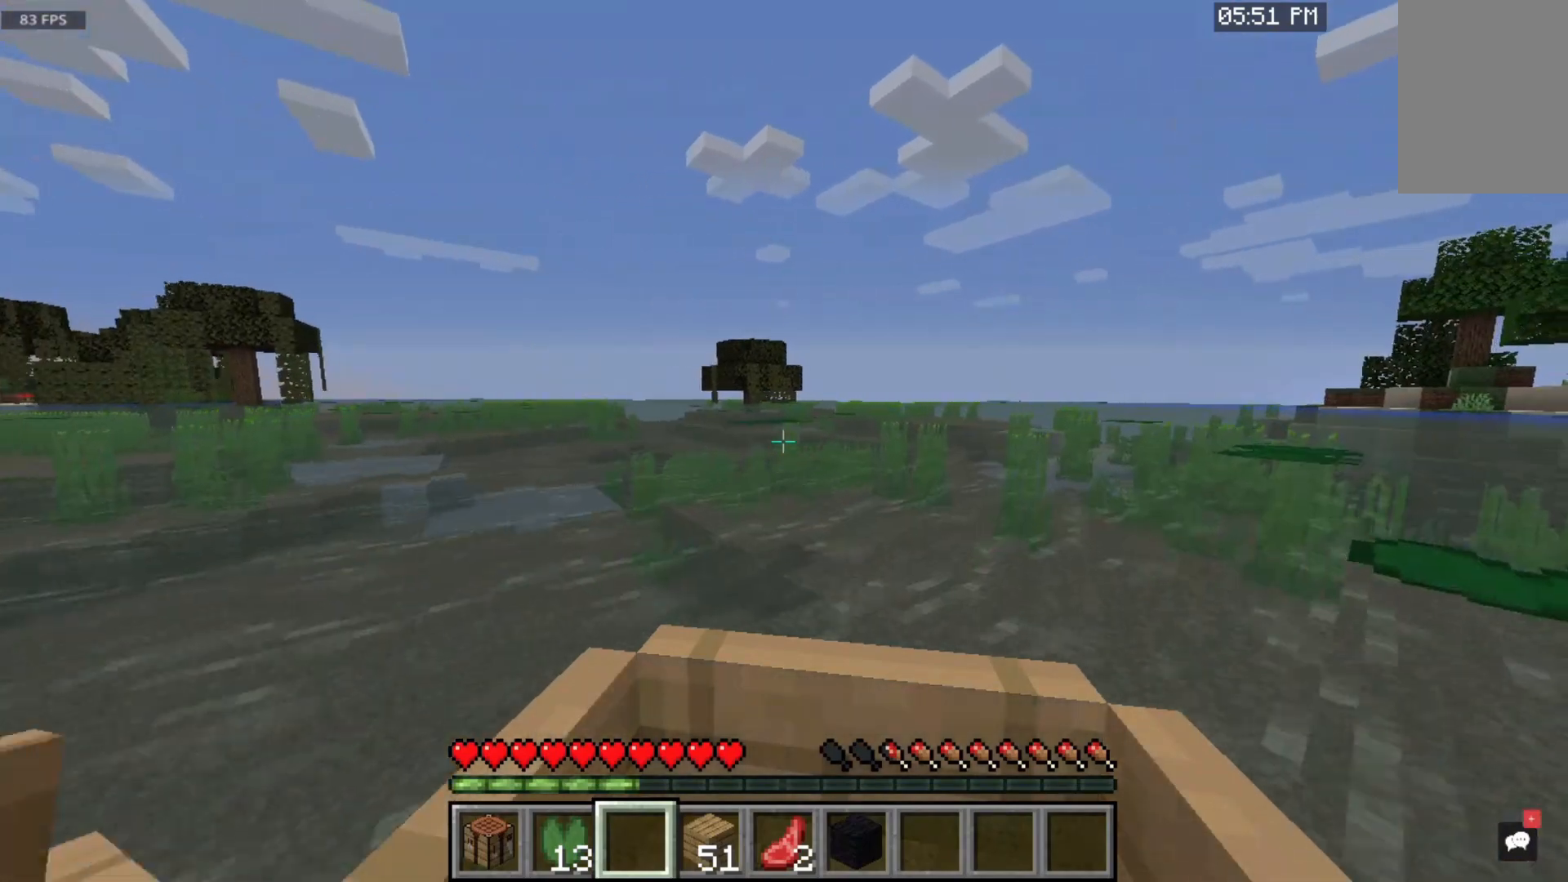
{"keys": ["d", "w"], "mouse": [], "events": [[117, "d", "up"], [400, "d", "down"]]}
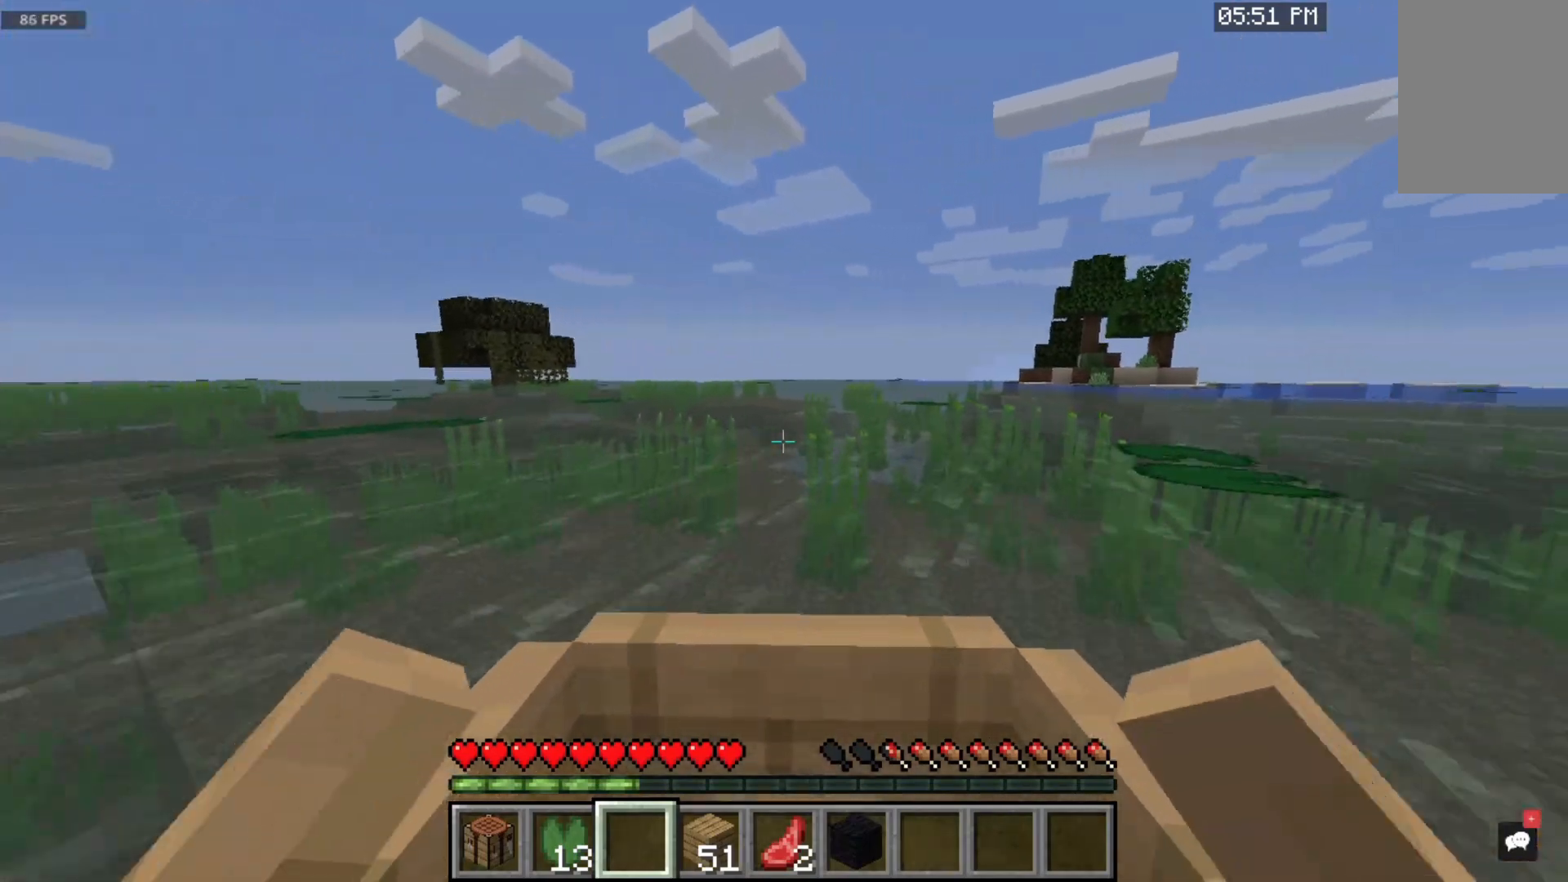
{"keys": ["a", "w"], "mouse": [], "events": [[83, "d", "up"], [350, "a", "down"]]}
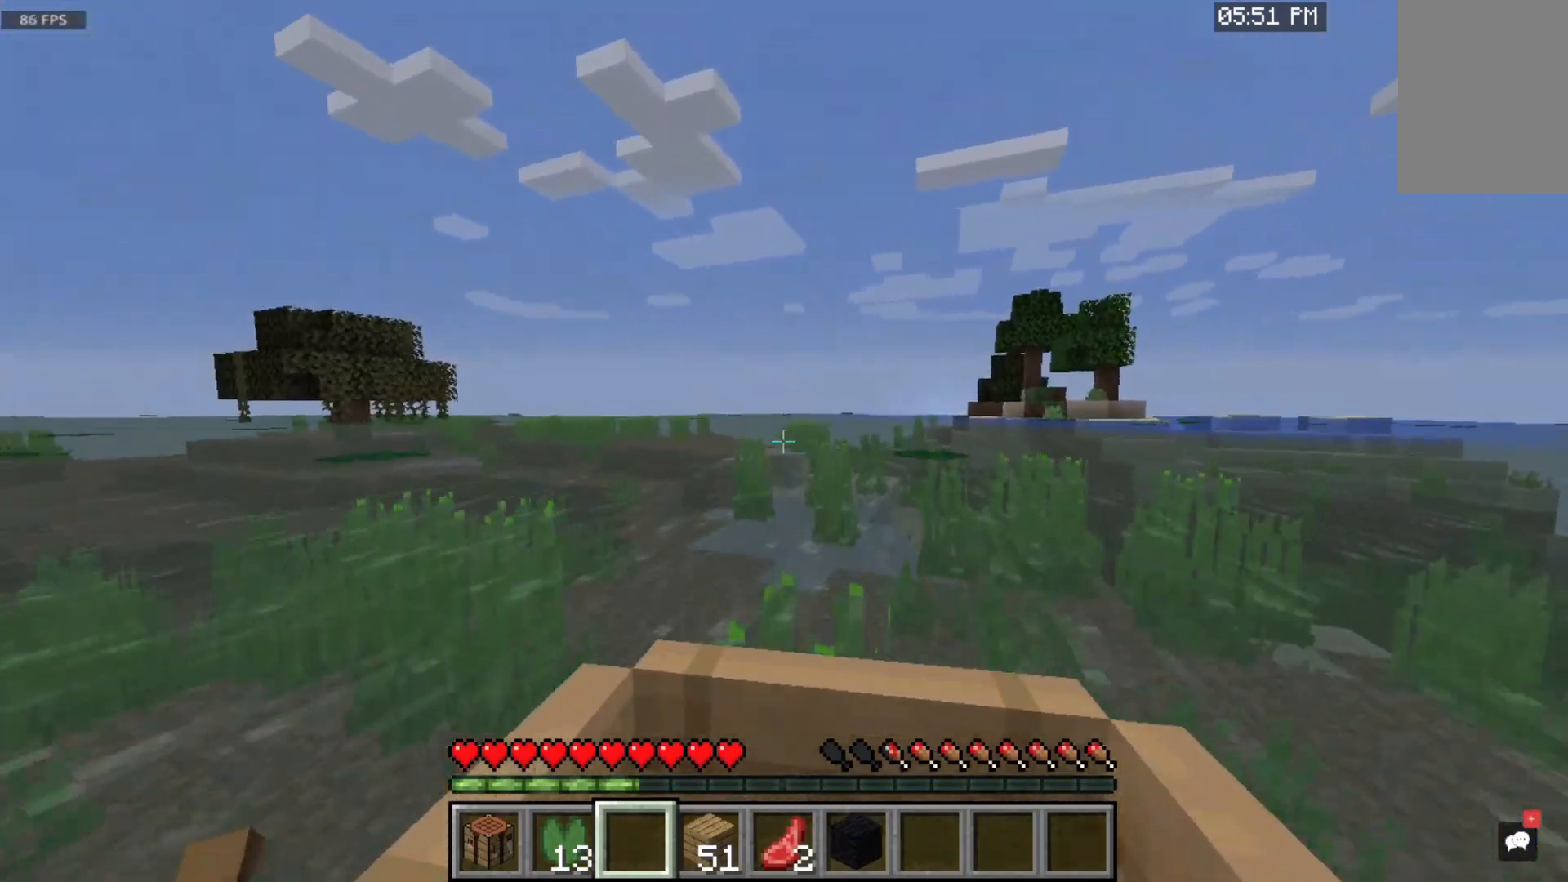
{"keys": ["d", "w"], "mouse": [], "events": [[150, "a", "up"], [400, "d", "down"]]}
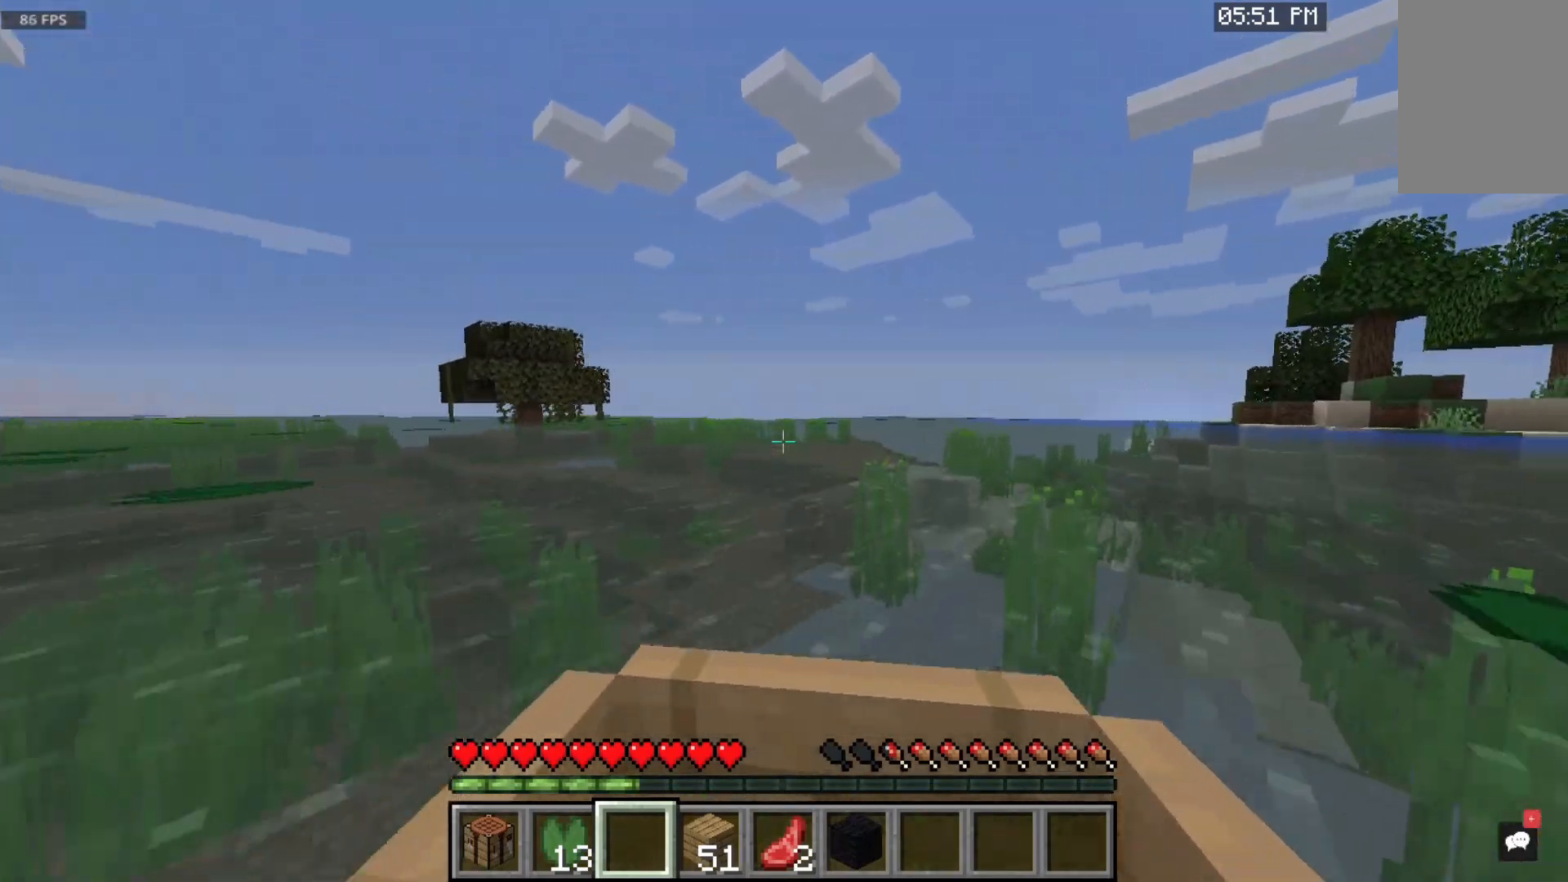
{"keys": ["w"], "mouse": [], "events": [[83, "d", "up"]]}
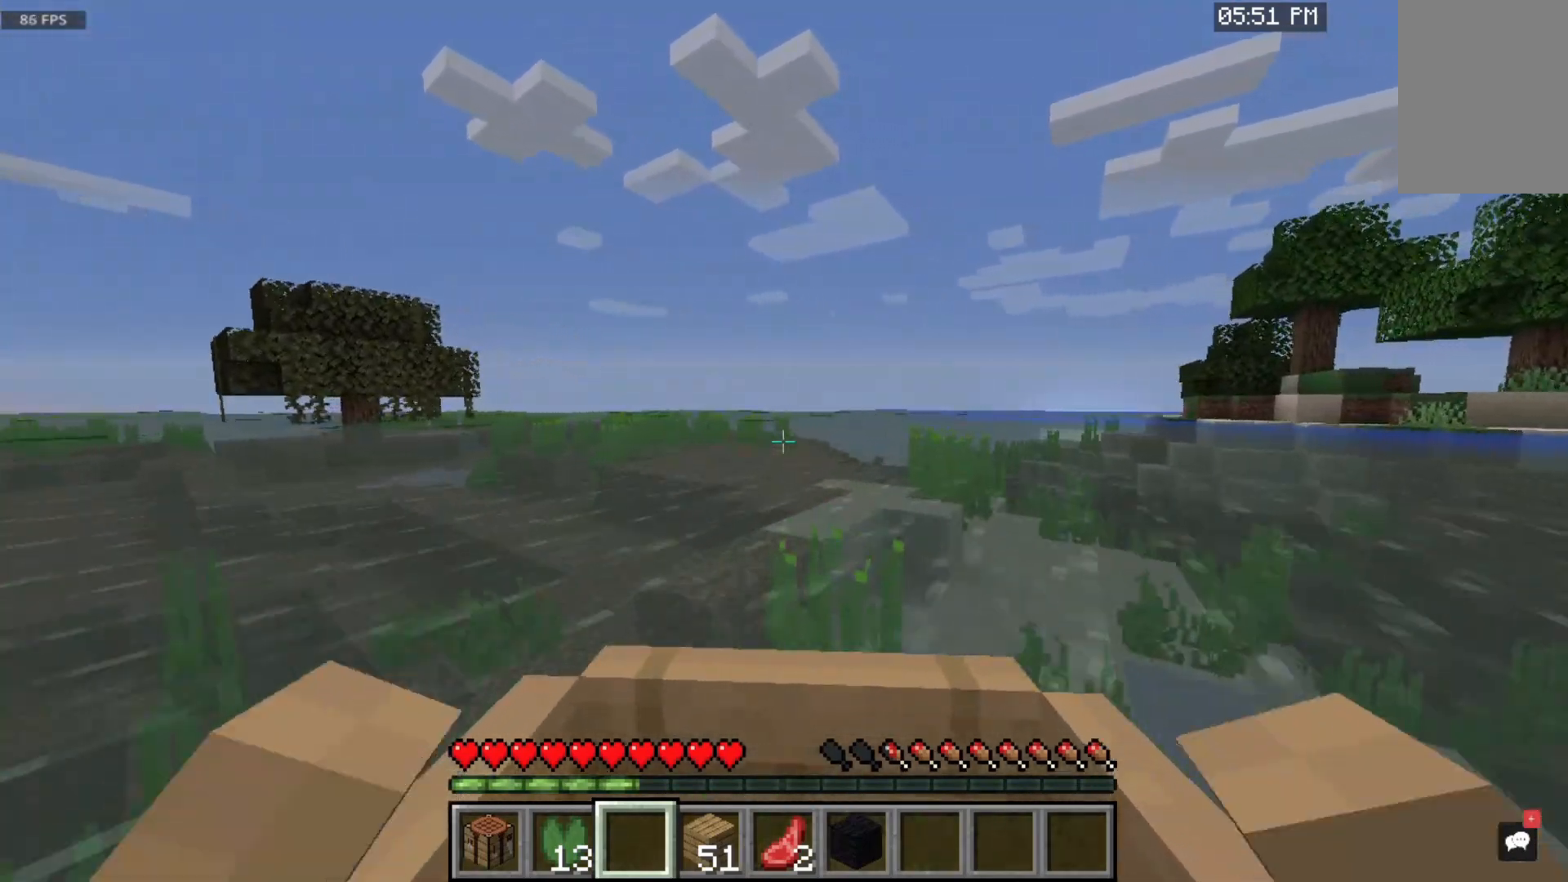
{"keys": ["w"], "mouse": [], "events": []}
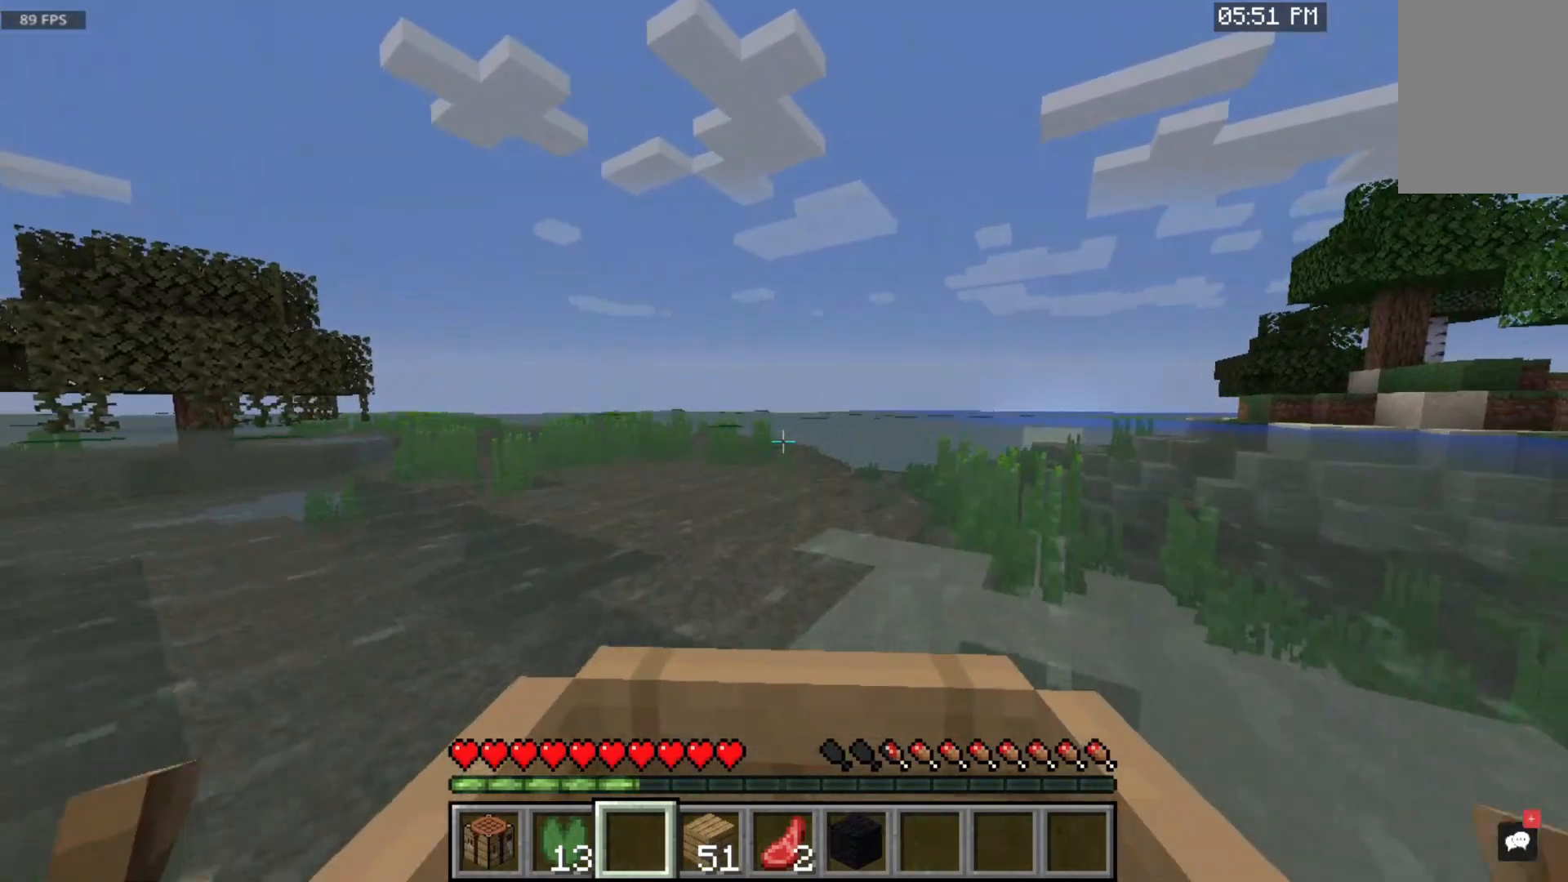
{"keys": ["d", "w"], "mouse": [], "events": [[350, "d", "down"]]}
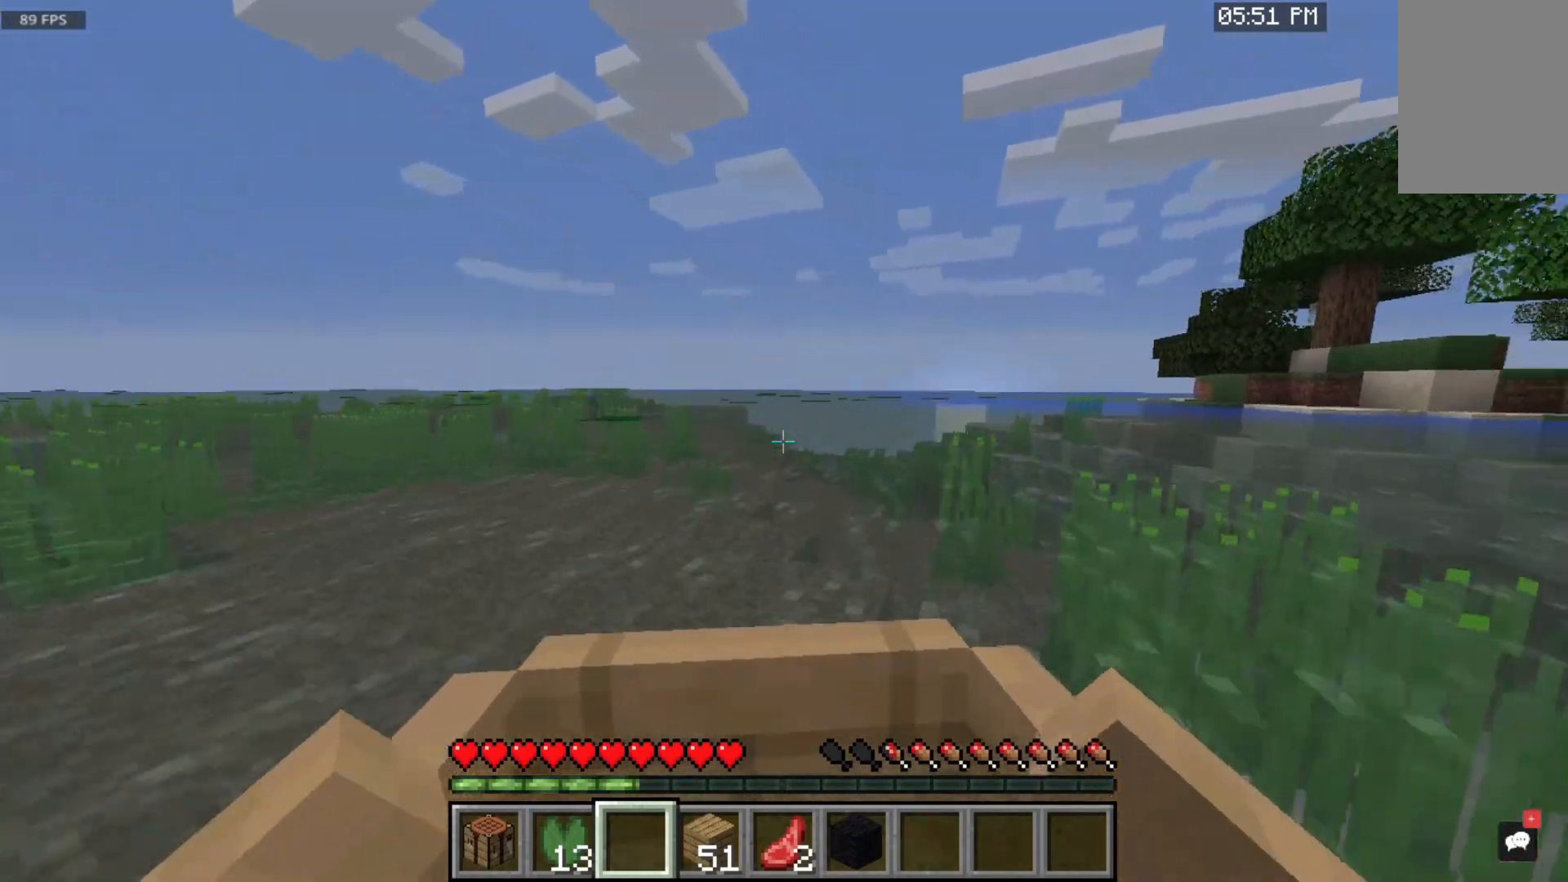
{"keys": ["a", "w"], "mouse": [], "events": [[400, "a", "down"], [467, "d", "up"]]}
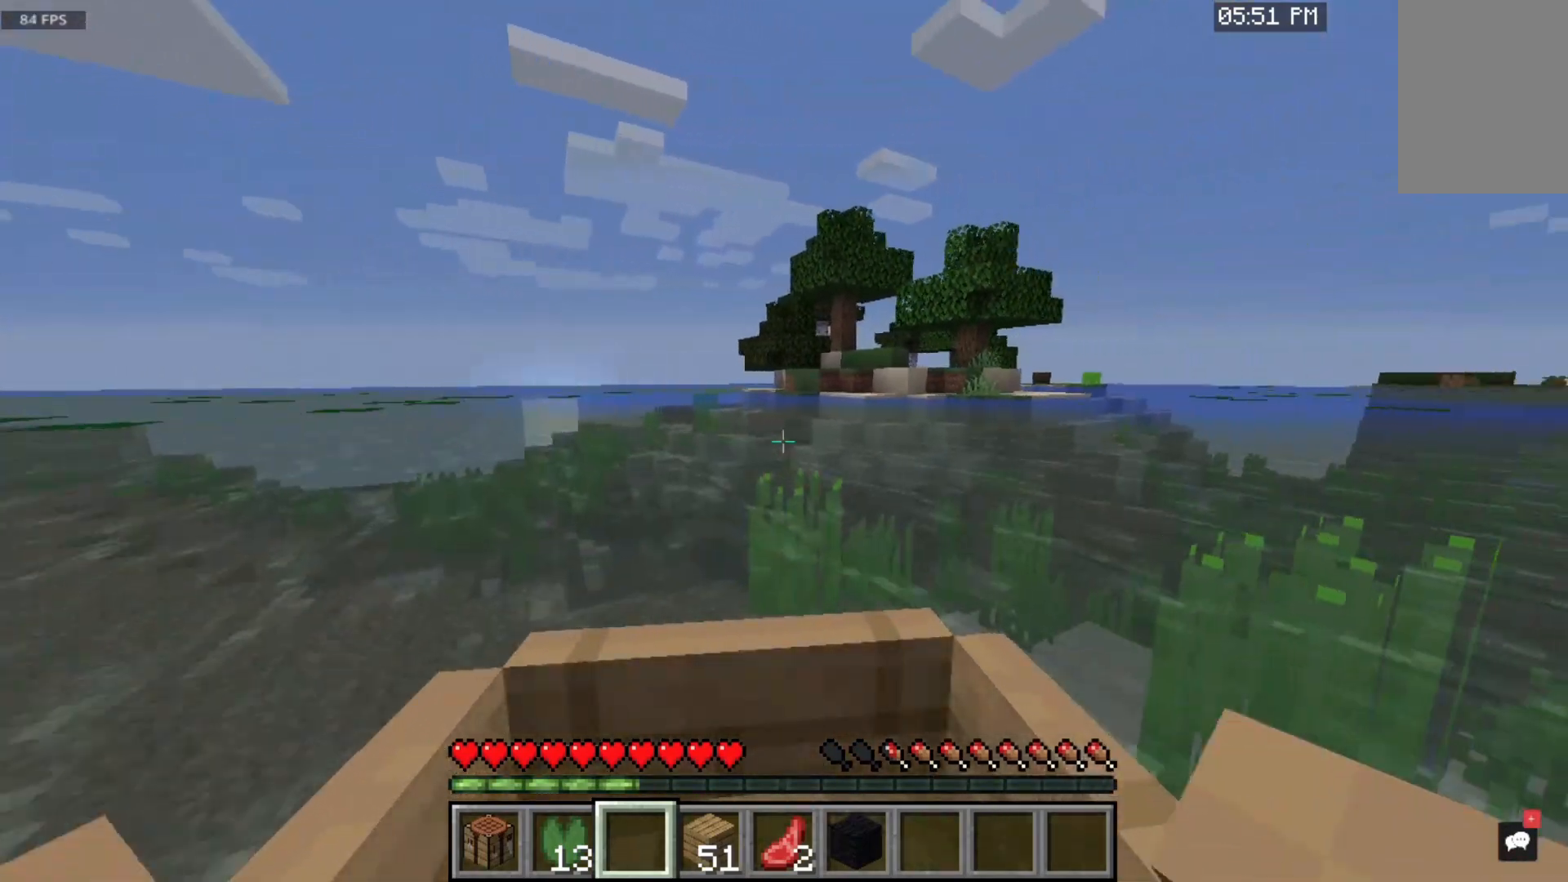
{"keys": ["a", "w"], "mouse": [], "events": []}
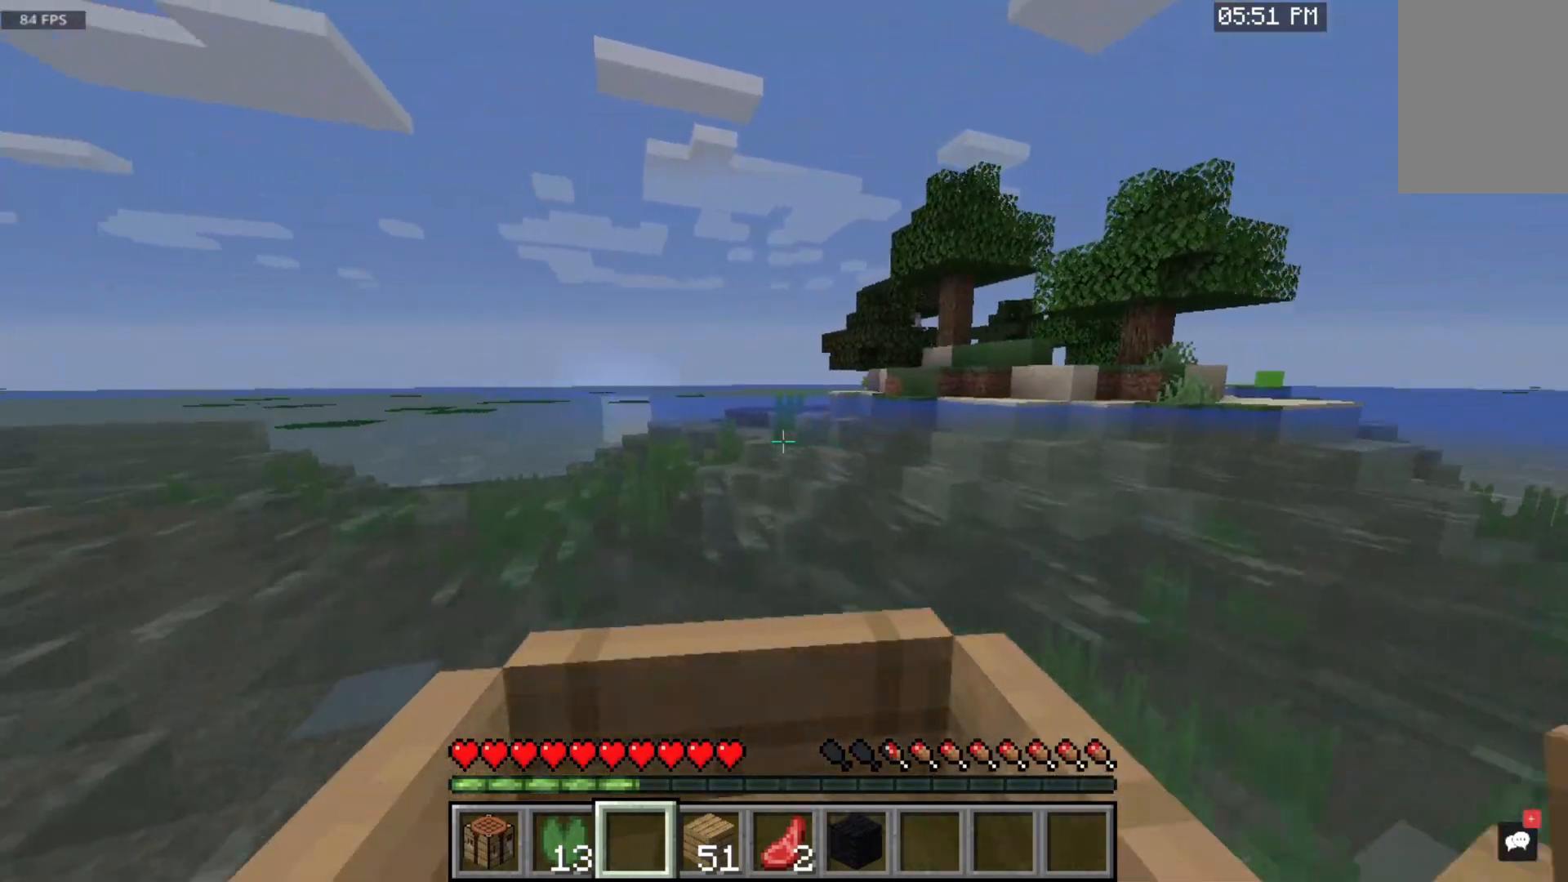
{"keys": ["d", "w"], "mouse": [], "events": [[17, "a", "up"], [383, "d", "down"]]}
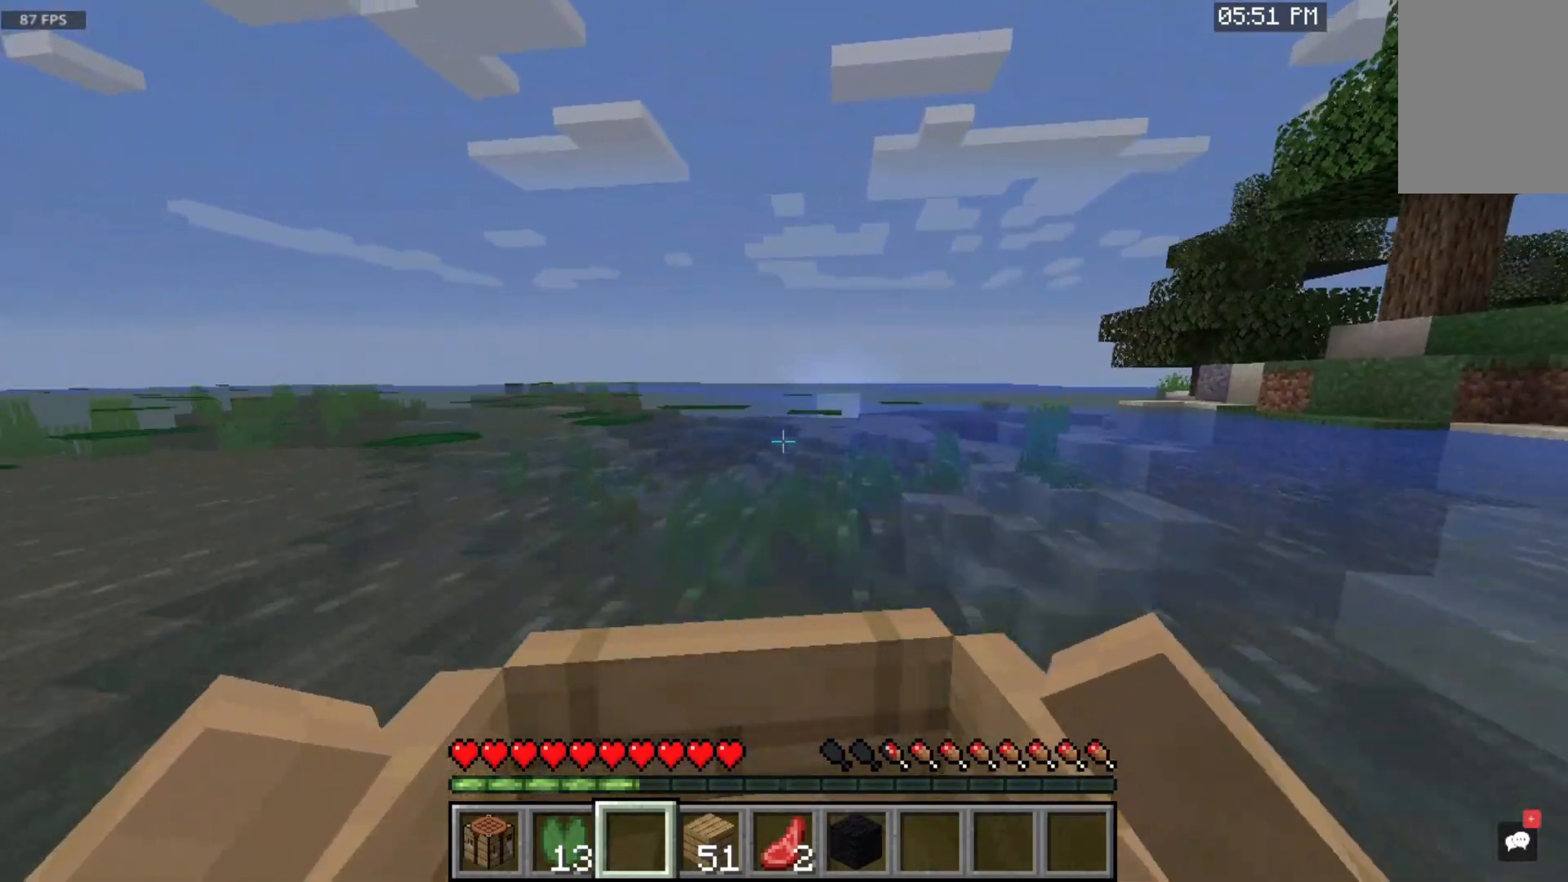
{"keys": ["d", "w"], "mouse": [], "events": []}
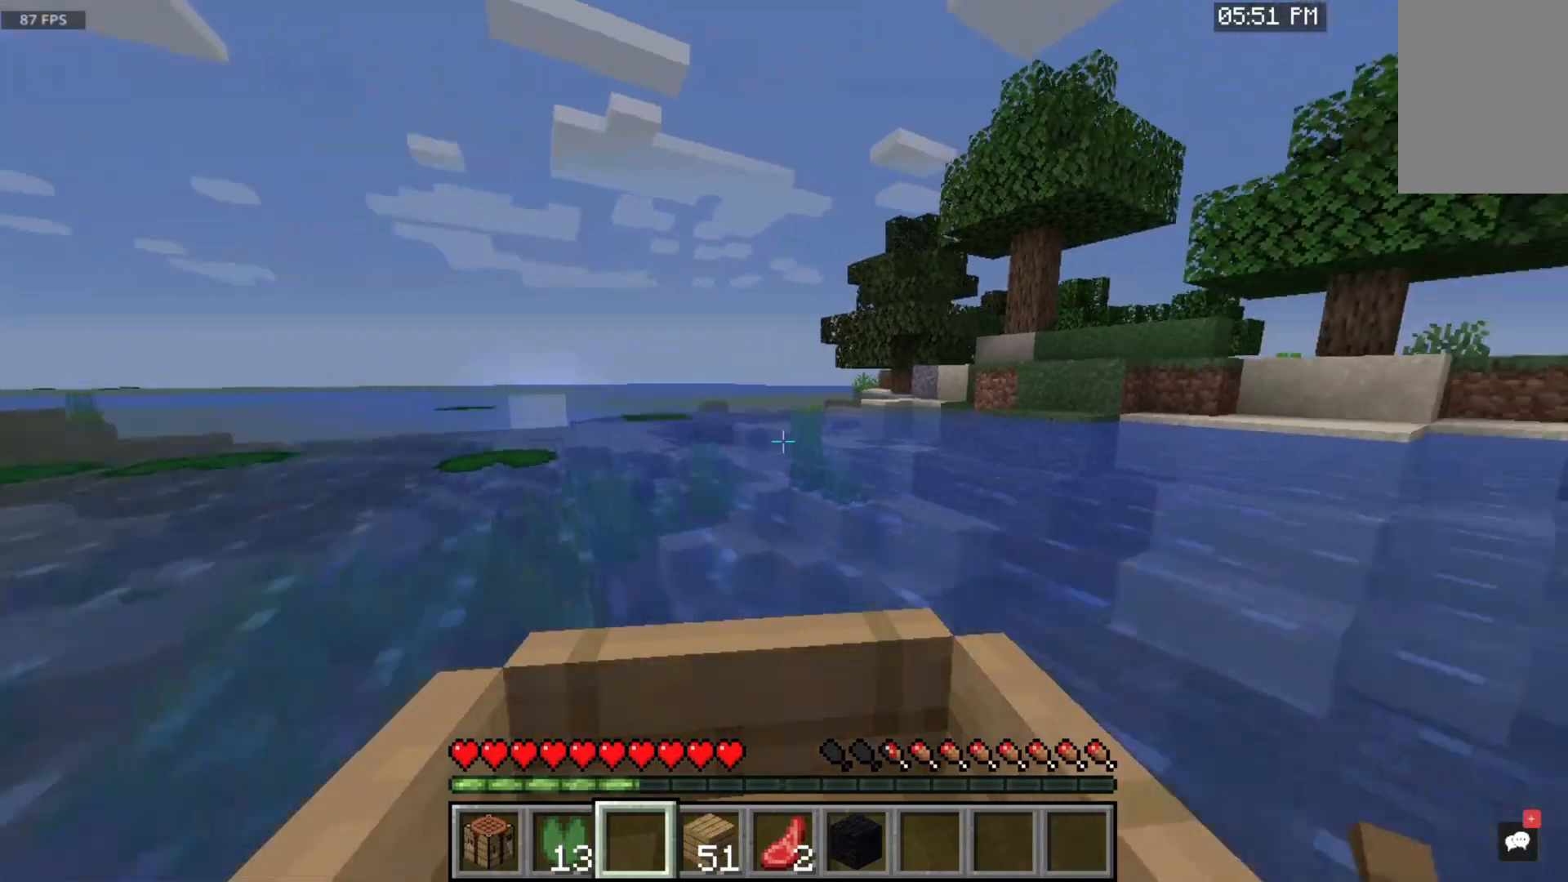
{"keys": ["a", "w"], "mouse": [], "events": [[83, "a", "down"], [167, "d", "up"]]}
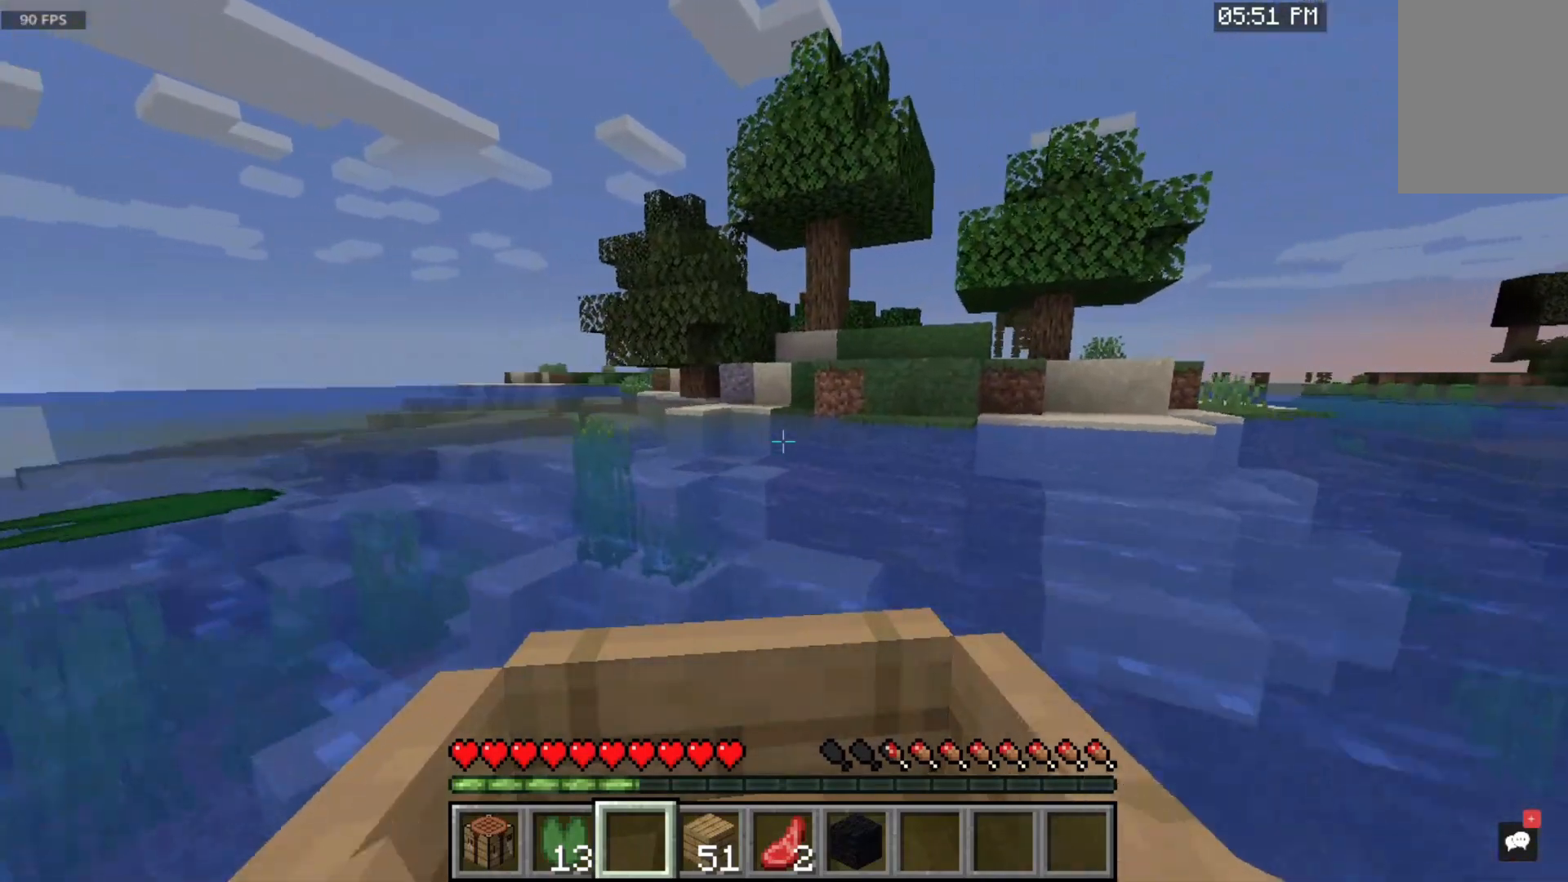
{"keys": ["a", "w"], "mouse": [], "events": []}
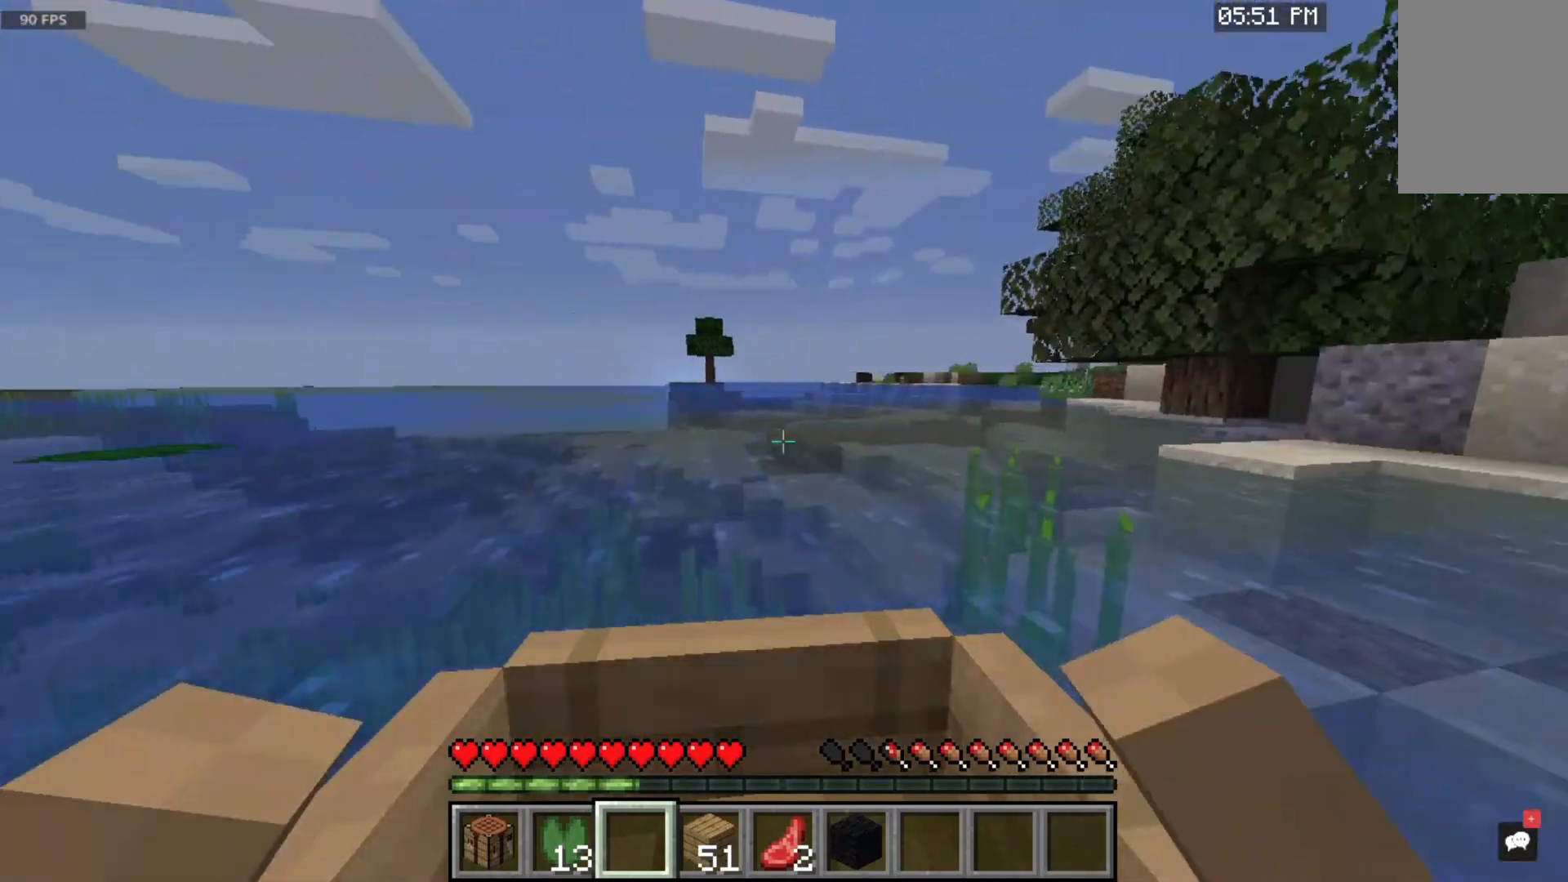
{"keys": ["w"], "mouse": [], "events": [[67, "a", "up"], [267, "d", "down"], [483, "d", "up"]]}
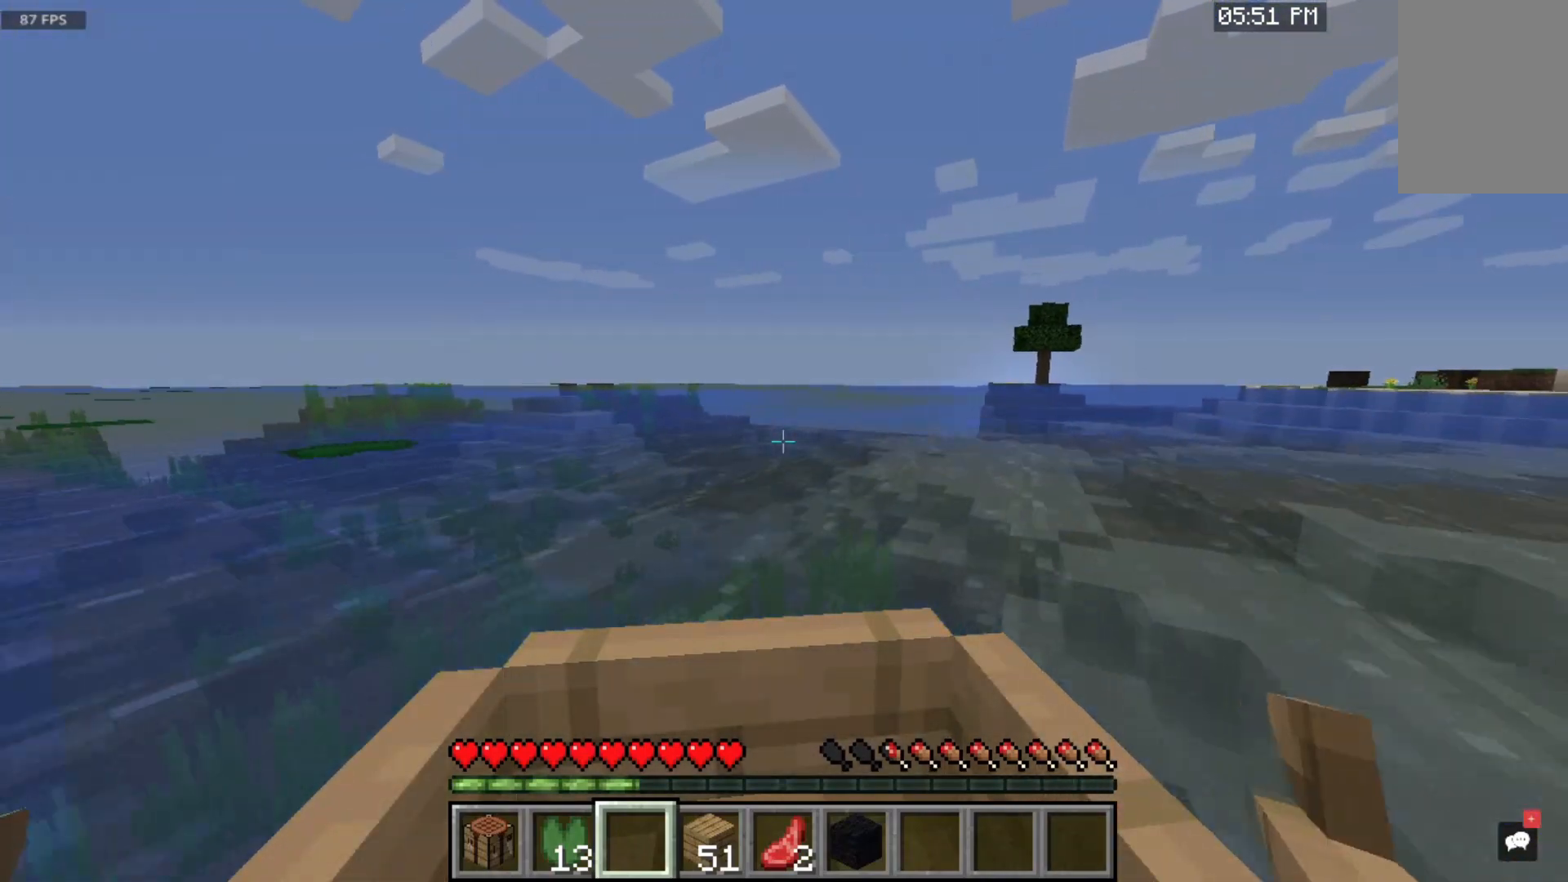
{"keys": ["w"], "mouse": [], "events": []}
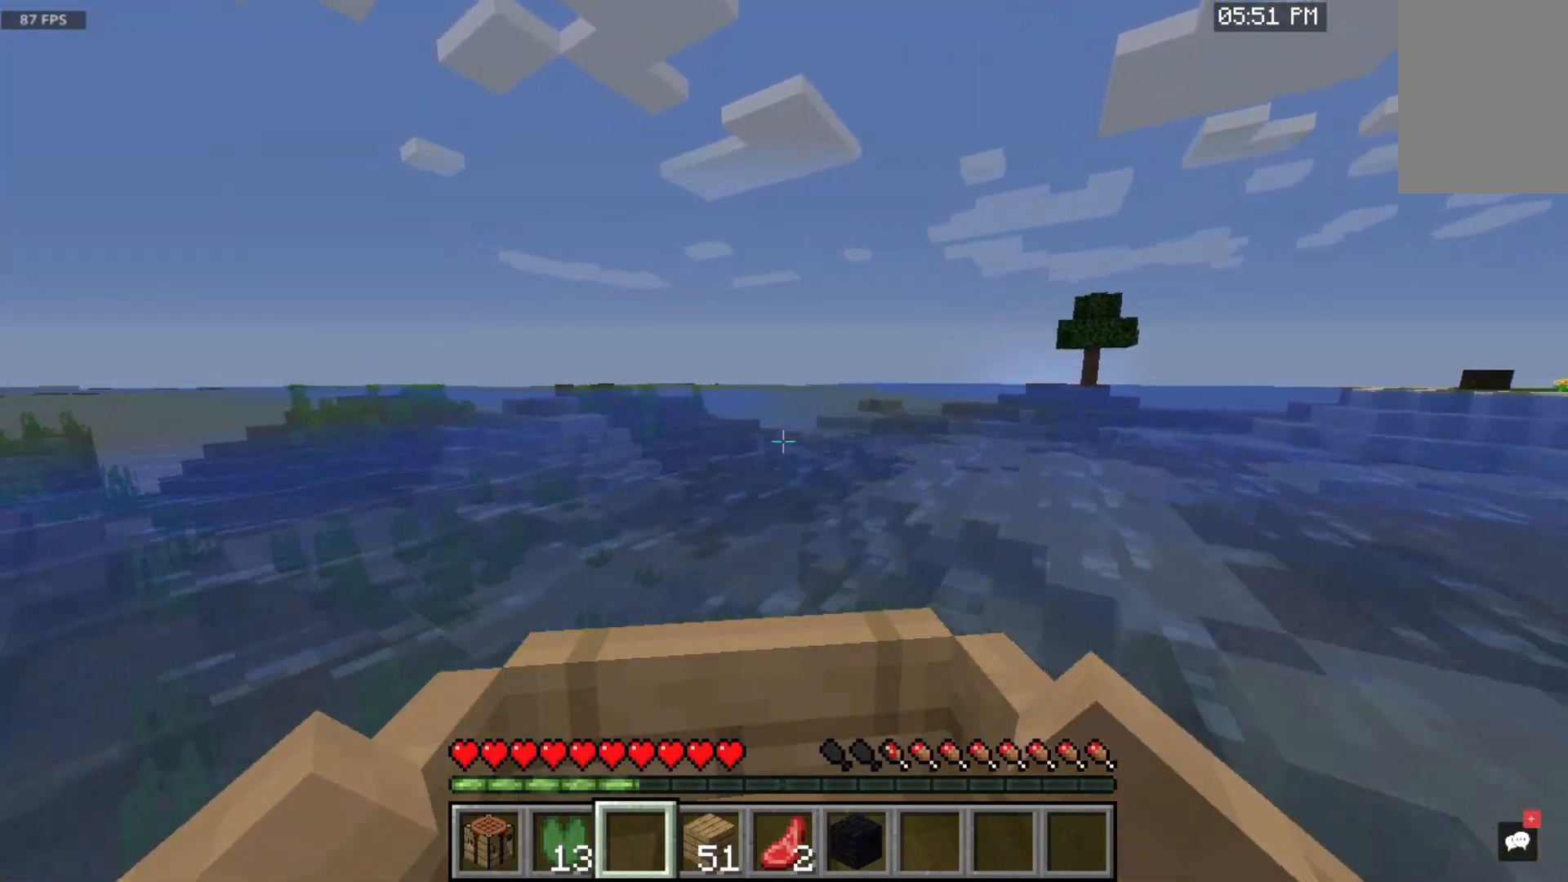
{"keys": ["w"], "mouse": [], "events": [[17, "d", "down"], [200, "d", "up"]]}
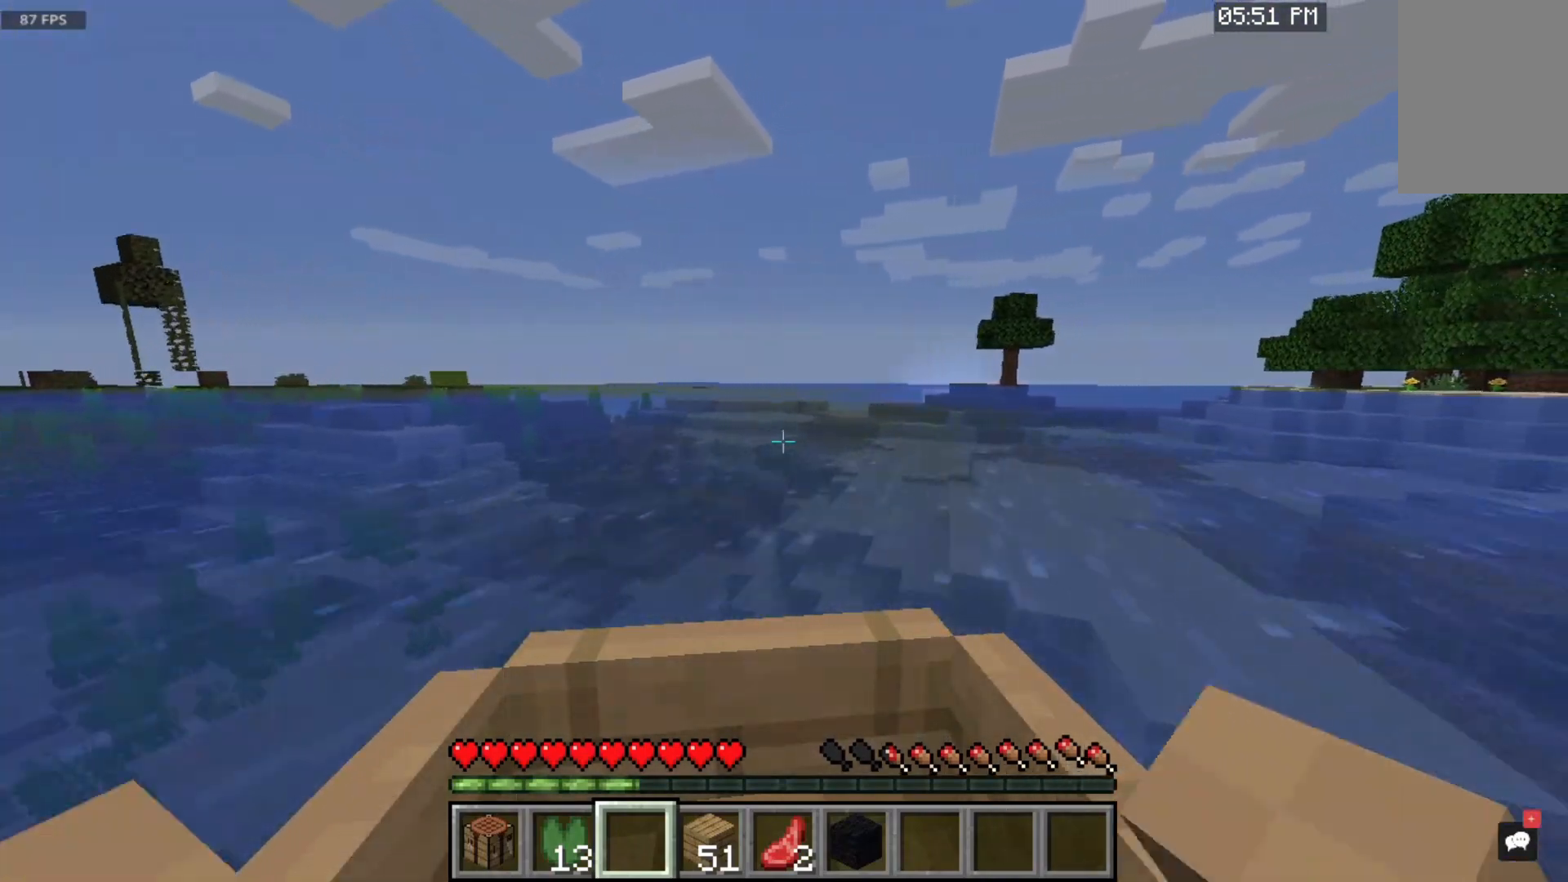
{"keys": ["w"], "mouse": [], "events": [[67, "a", "down"], [250, "a", "up"]]}
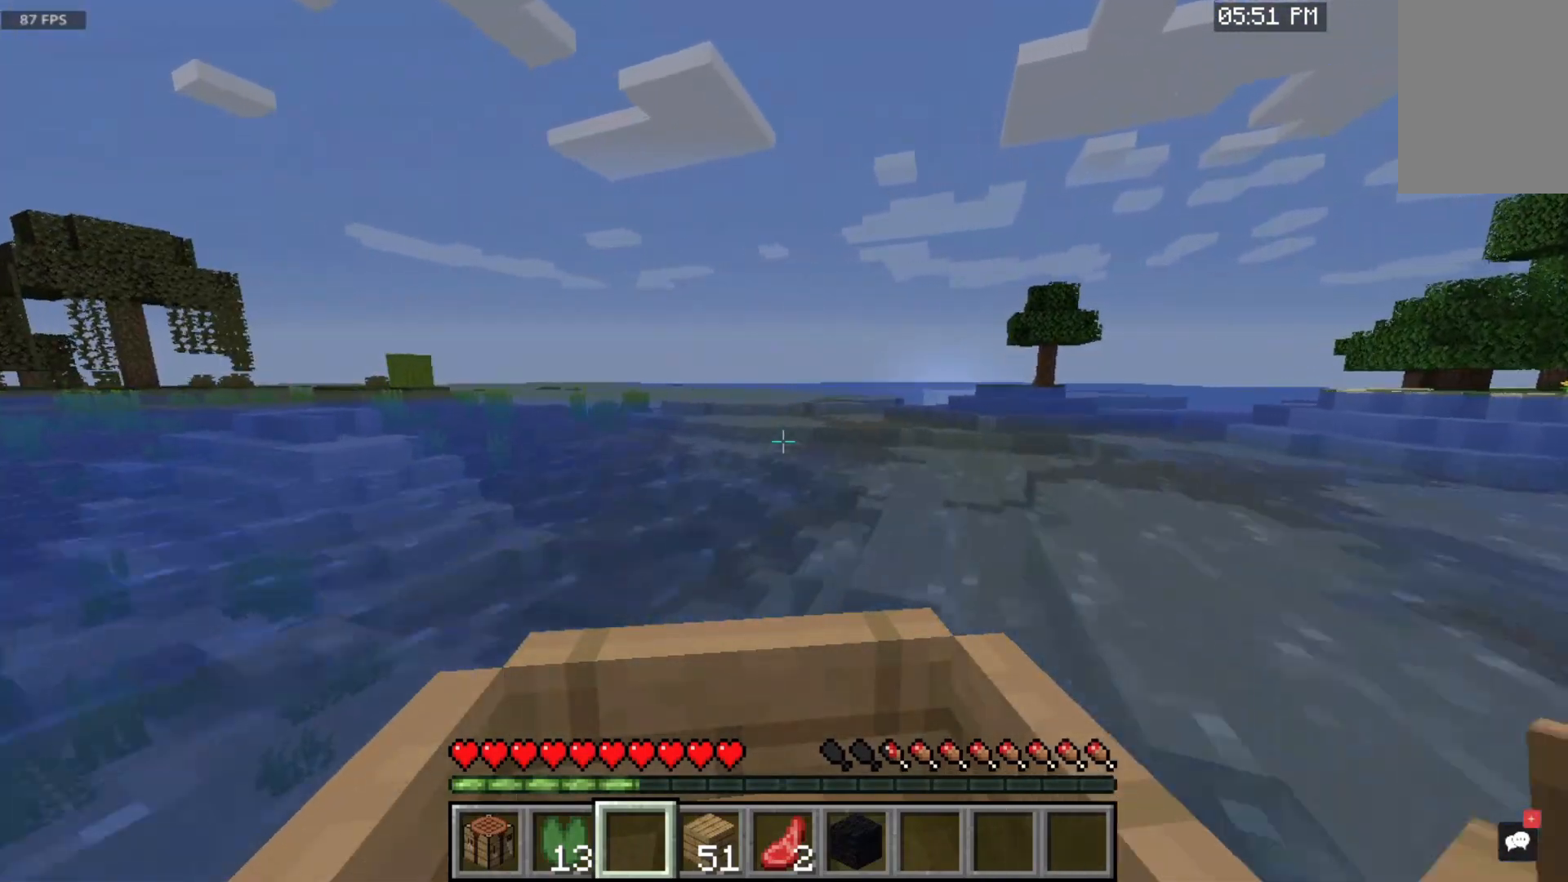
{"keys": ["w"], "mouse": [], "events": []}
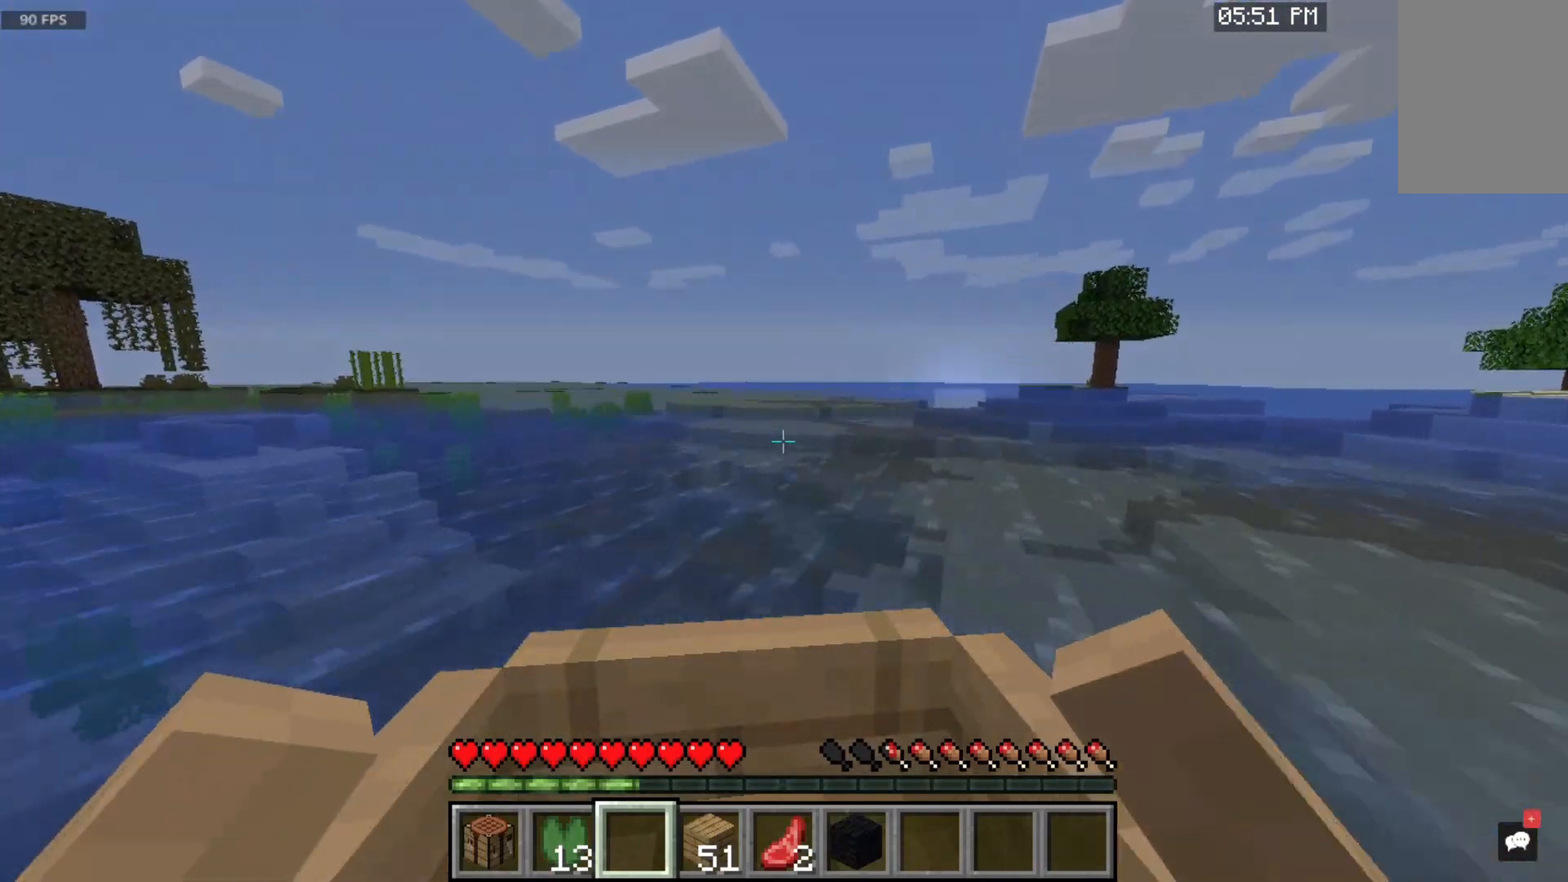
{"keys": ["w"], "mouse": [], "events": []}
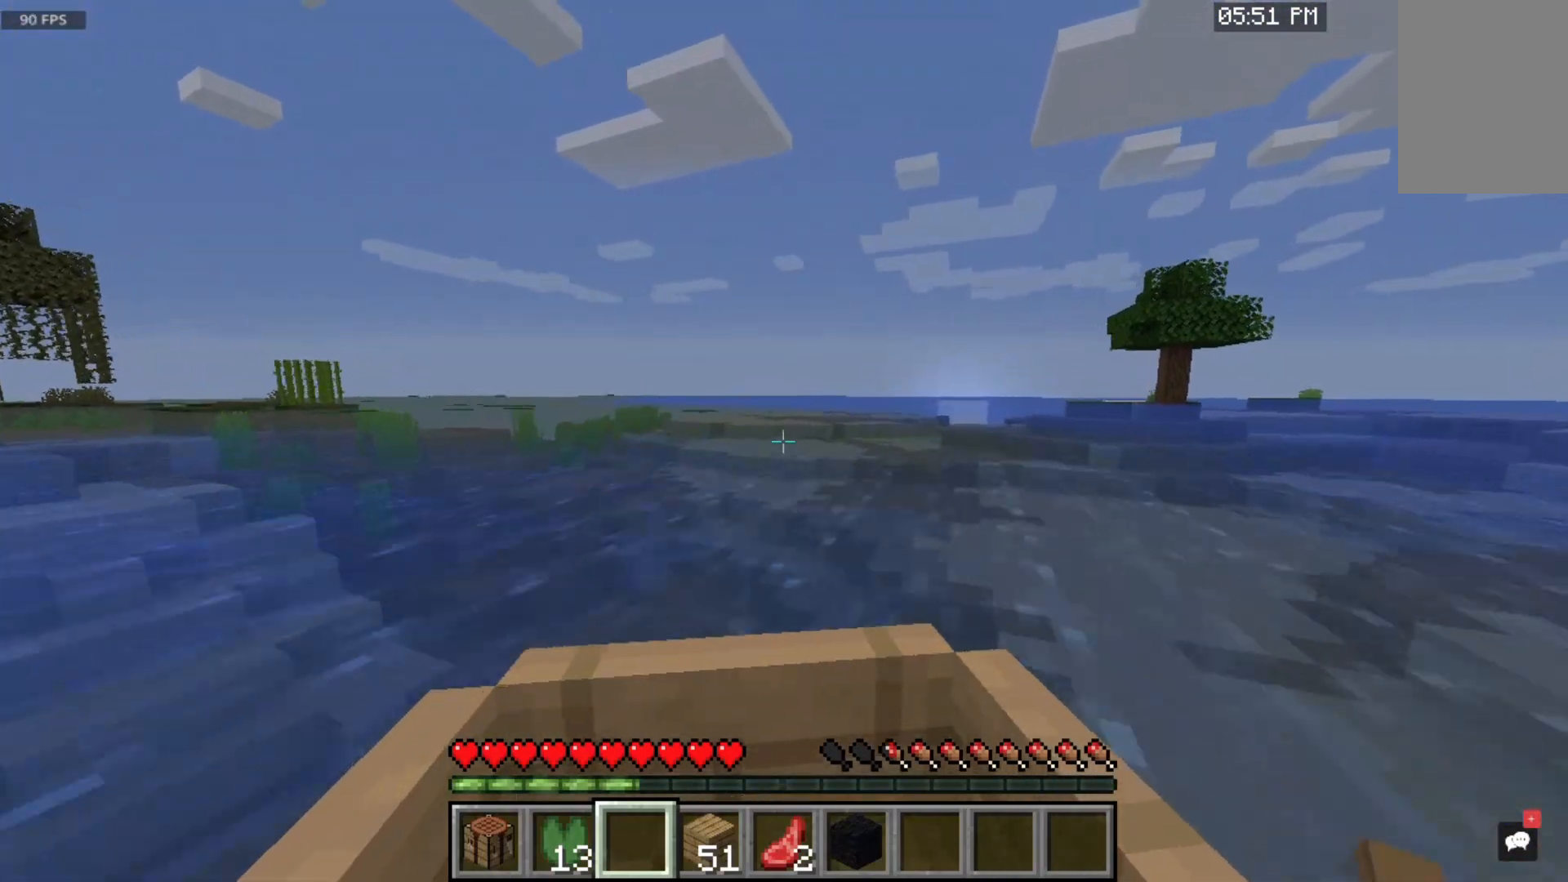
{"keys": ["w"], "mouse": [], "events": []}
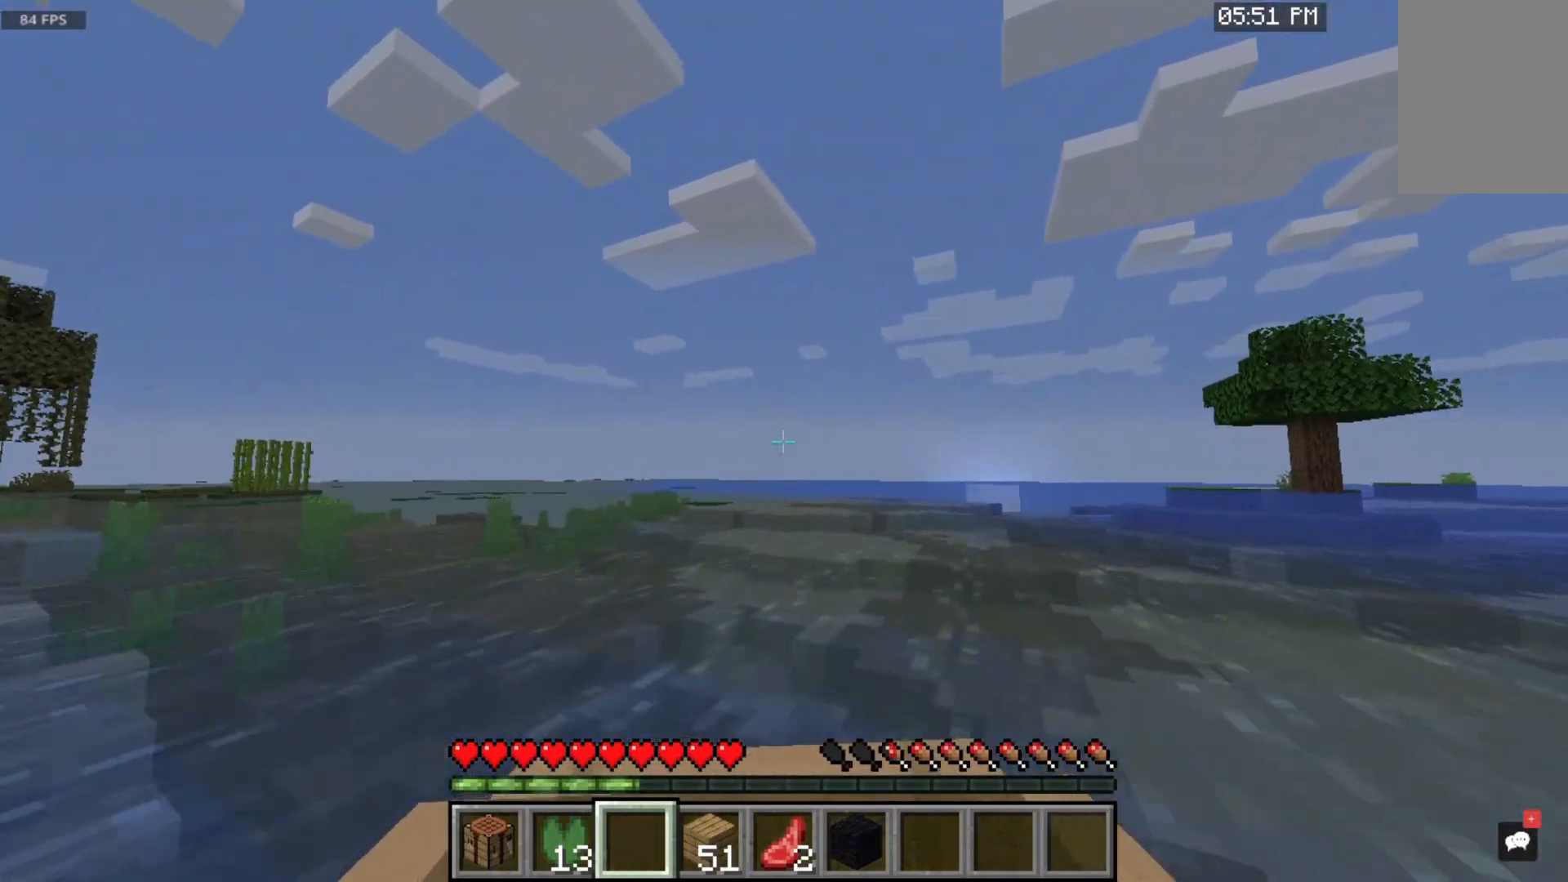
{"keys": ["w"], "mouse": [], "events": []}